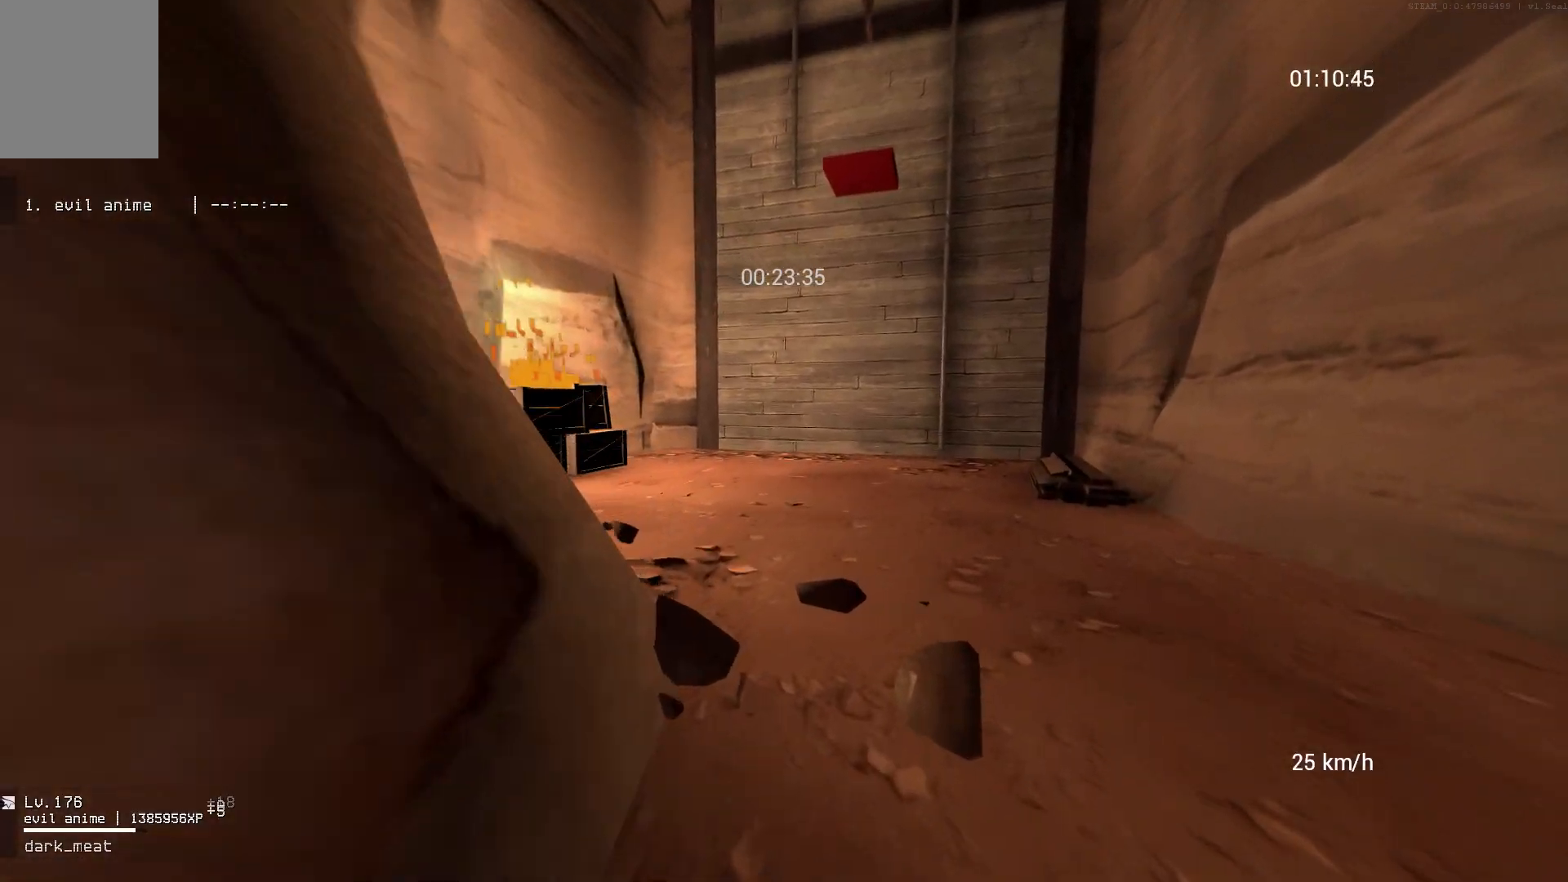
Gameplay with keyboard and mouse; each line is a JSON object with the keys and mouse buttons held at the frame after it. "events" lists presses ("down") and releases ("up") of "a", "ctrl", "d", "s", "shift", "space", "w", "mouse_left" and "mouse_right" between this image and that frame as [ms after this image, input, new state], when the widget could be followed in between. "mouse_left", "mouse_right" = the "left", "right" buttons of the "mouse" list. No other keys are recorded. Mouse movement is not recorded.
{"keys": ["w"], "mouse": [], "events": [[167, "d", "up"]]}
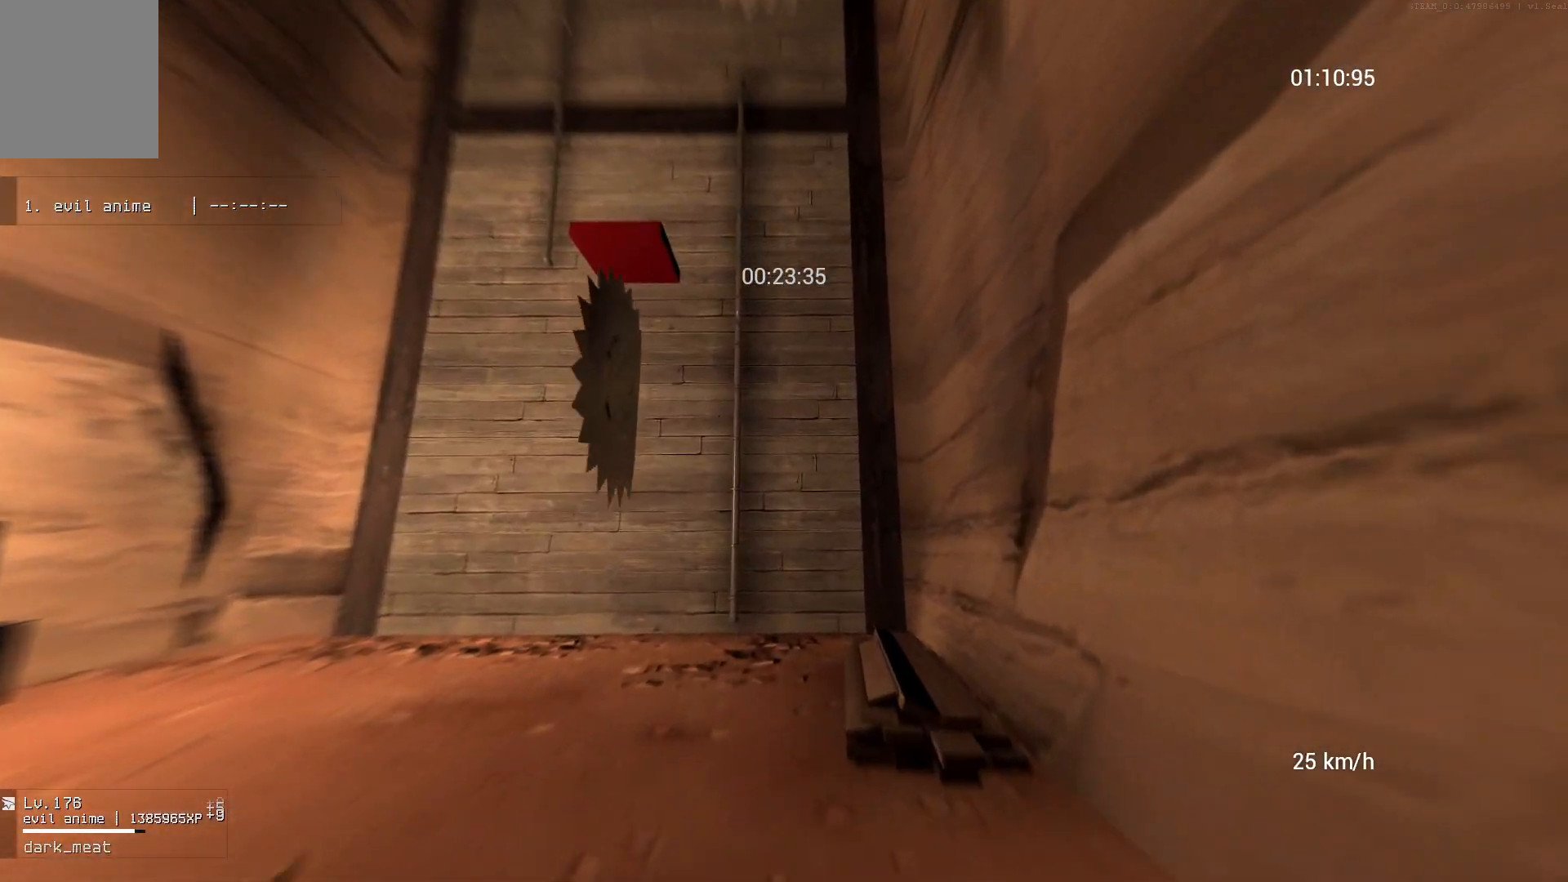
{"keys": ["w"], "mouse": [], "events": [[17, "a", "down"], [67, "a", "up"], [383, "d", "down"], [433, "d", "up"]]}
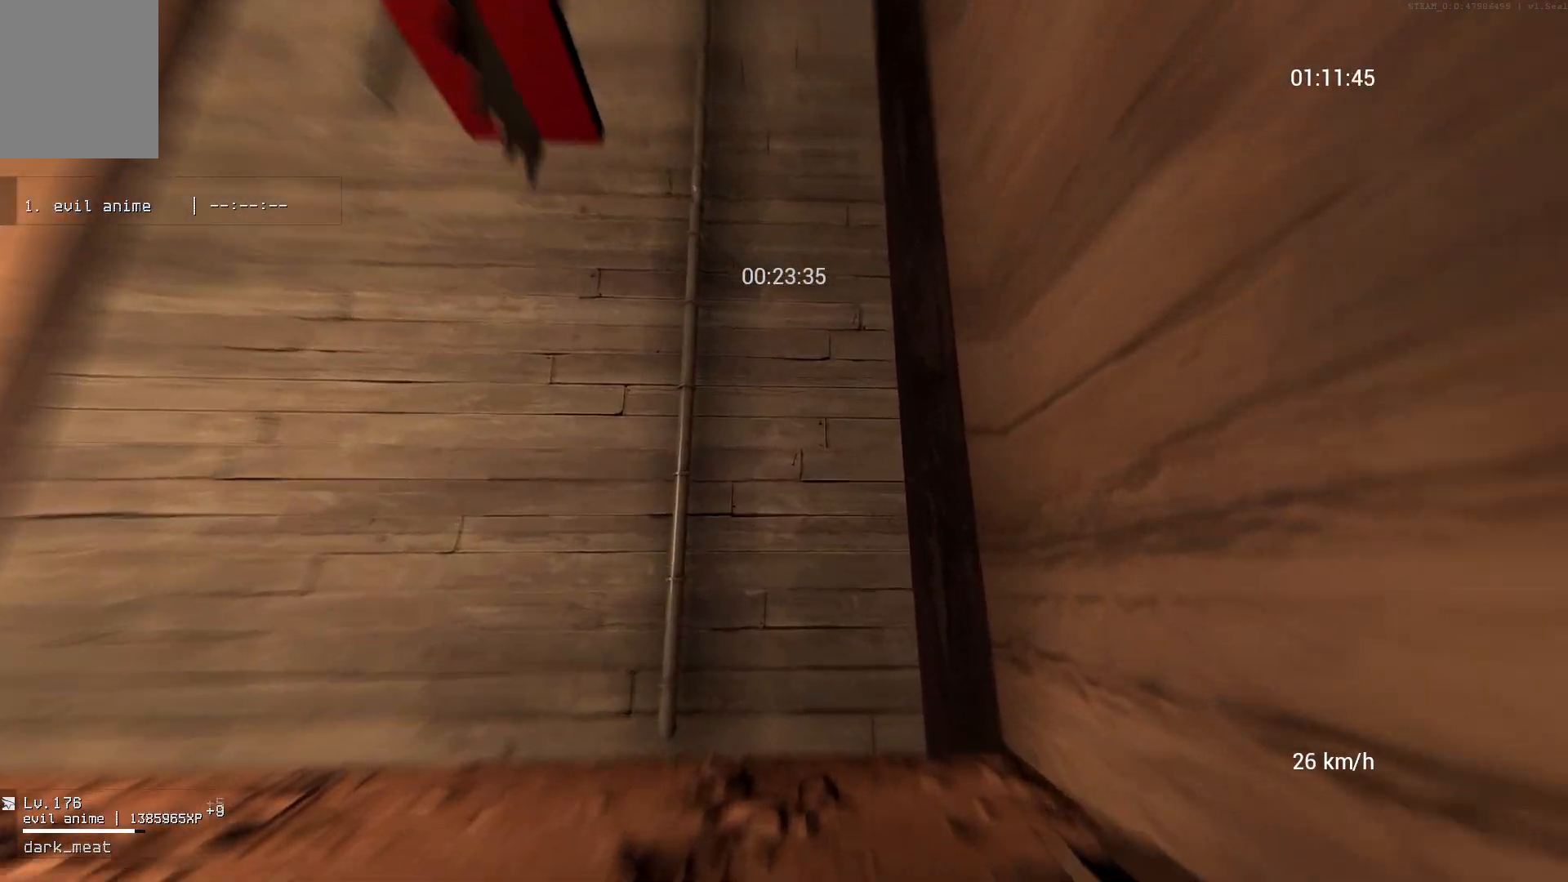
{"keys": ["space", "w"], "mouse": [], "events": [[350, "space", "down"]]}
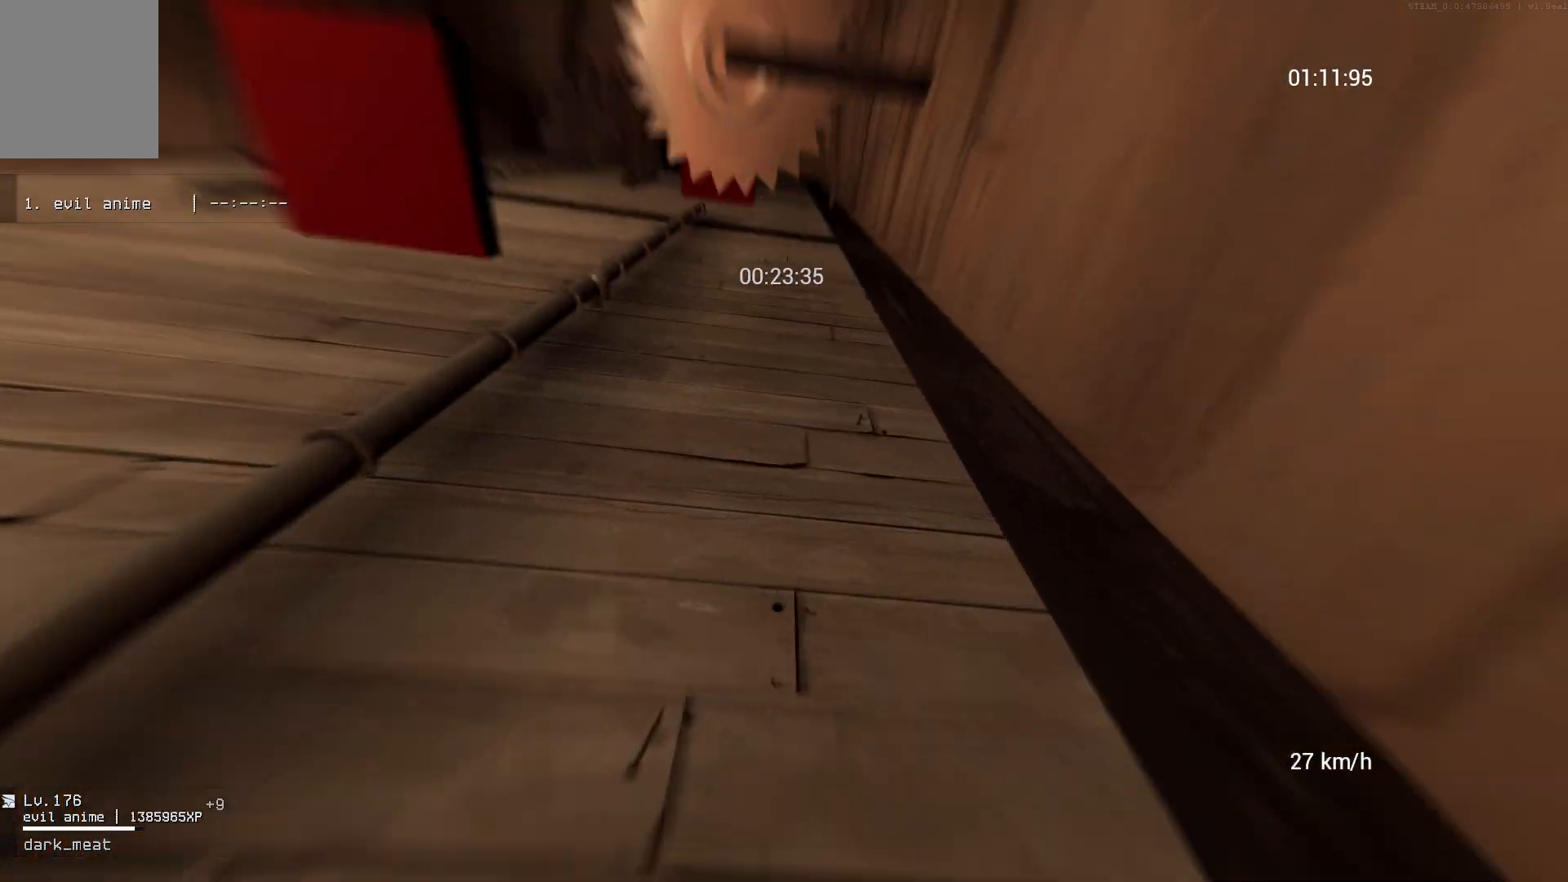
{"keys": ["space", "w"], "mouse": [], "events": []}
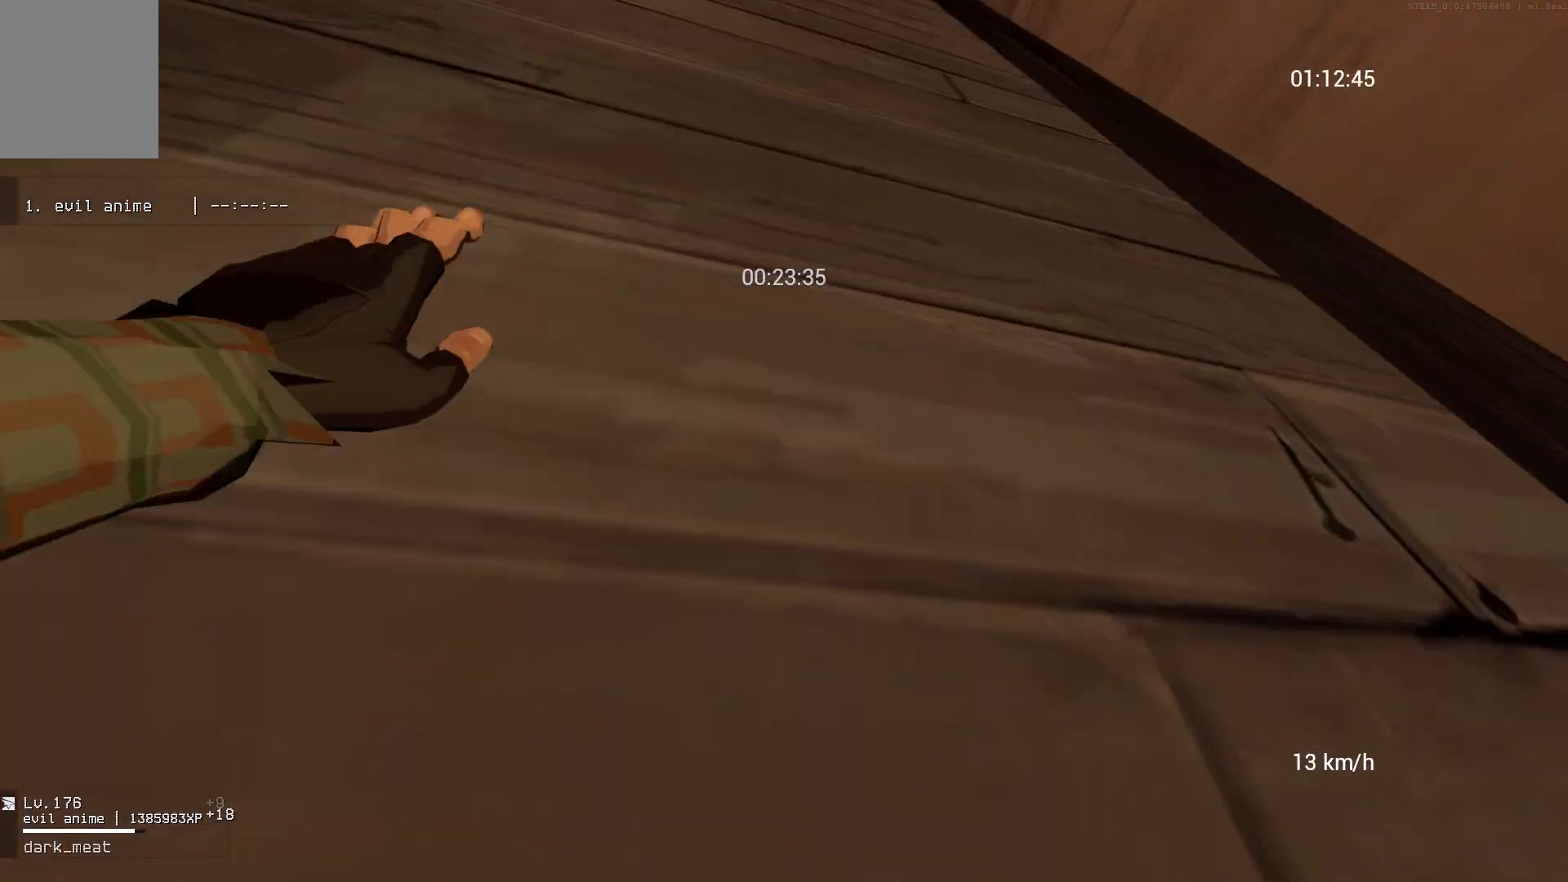
{"keys": ["space", "w"], "mouse": [], "events": []}
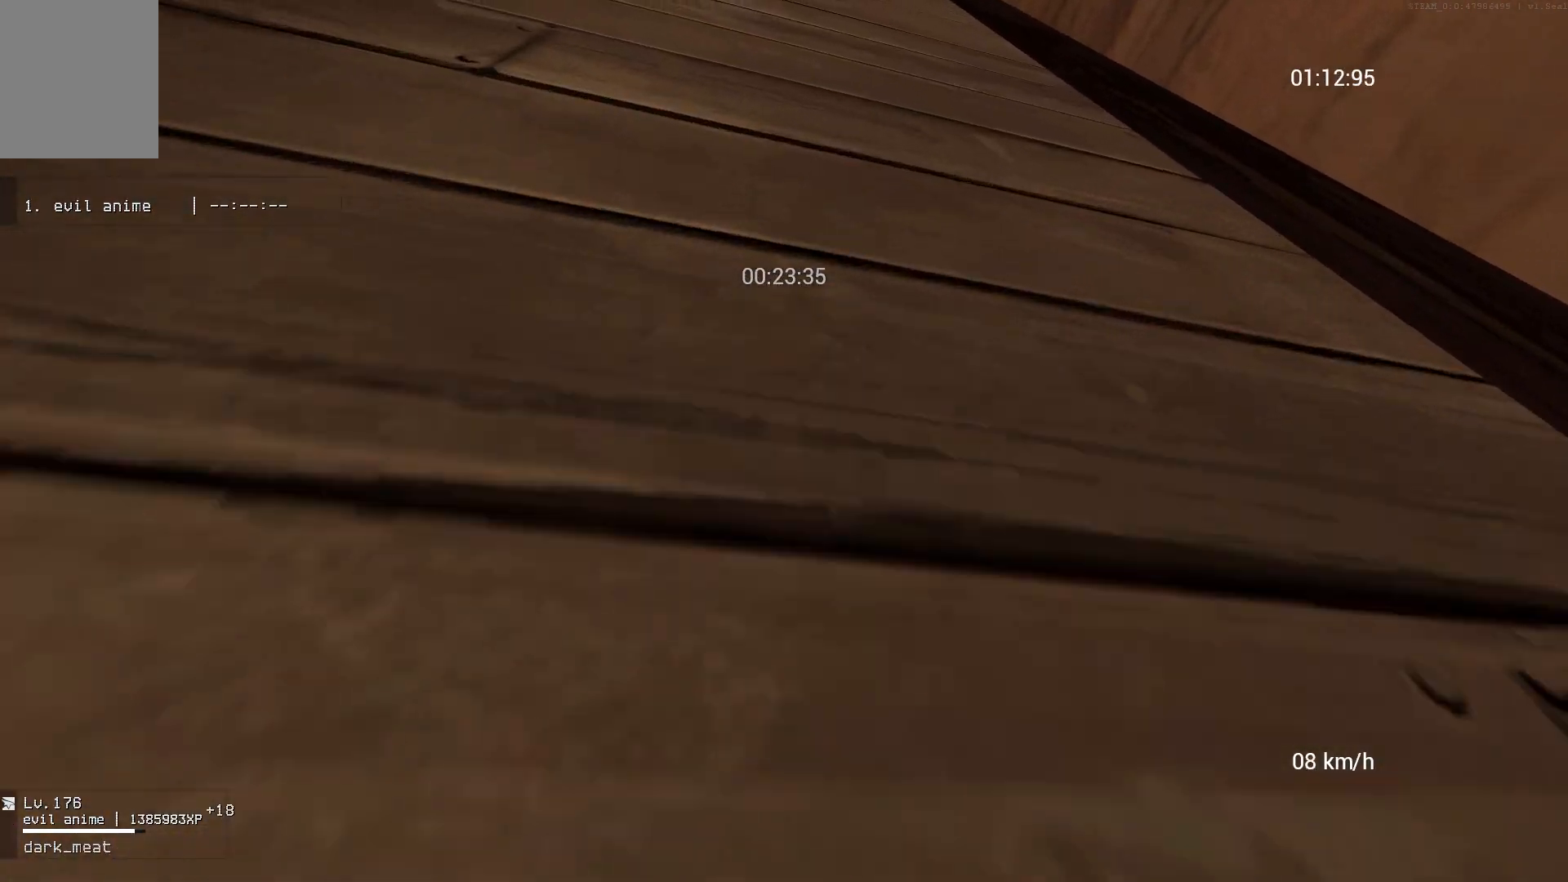
{"keys": ["space"], "mouse": [], "events": [[500, "w", "up"]]}
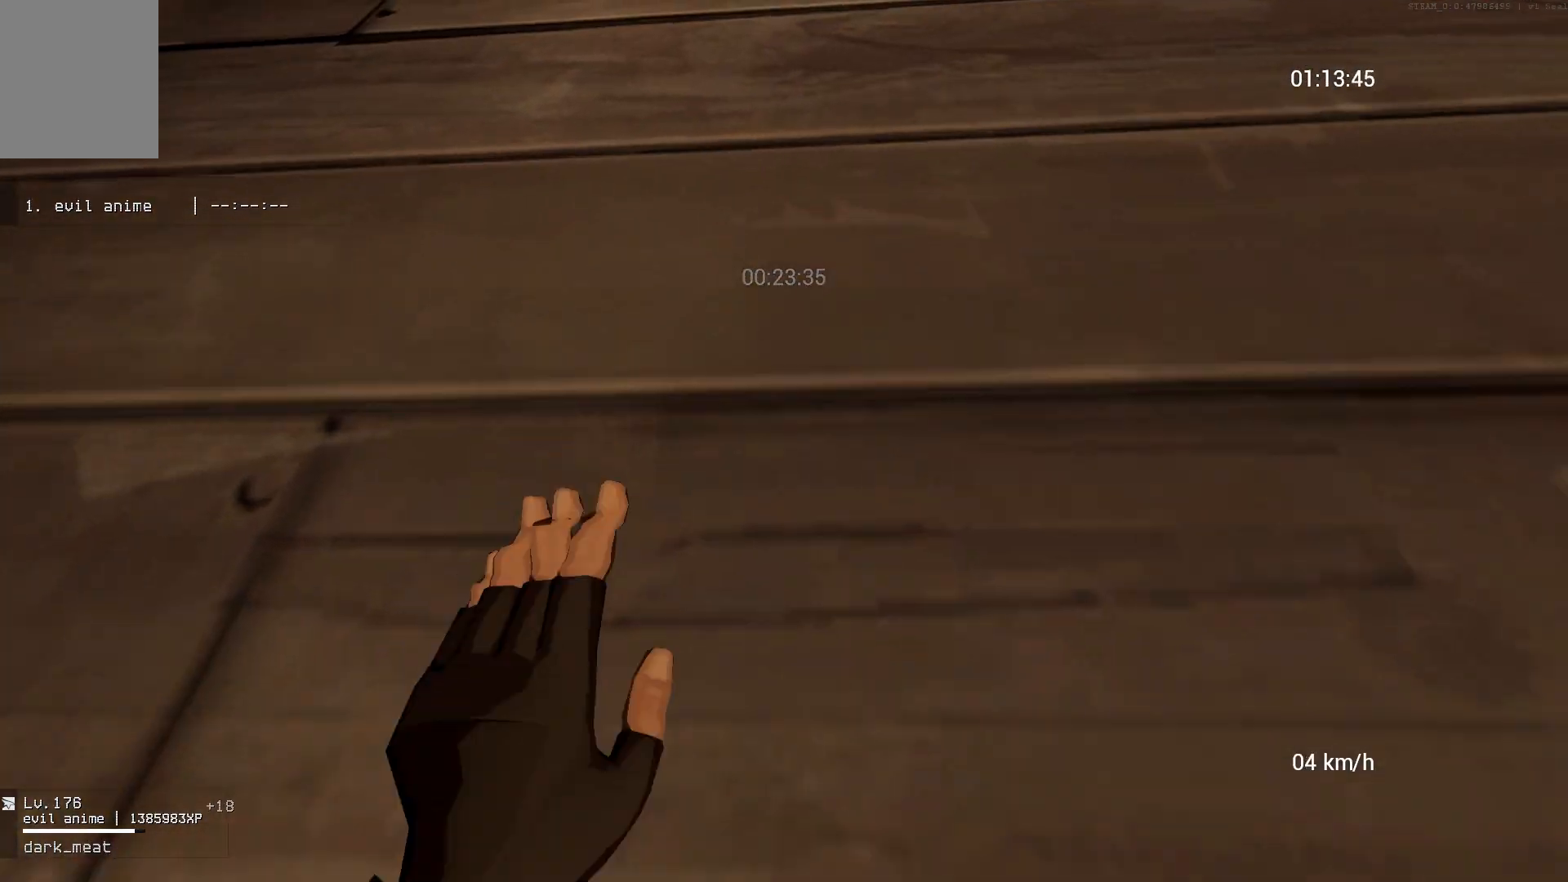
{"keys": [], "mouse": [], "events": [[17, "mouse_right", "down"], [17, "space", "up"], [100, "mouse_right", "up"]]}
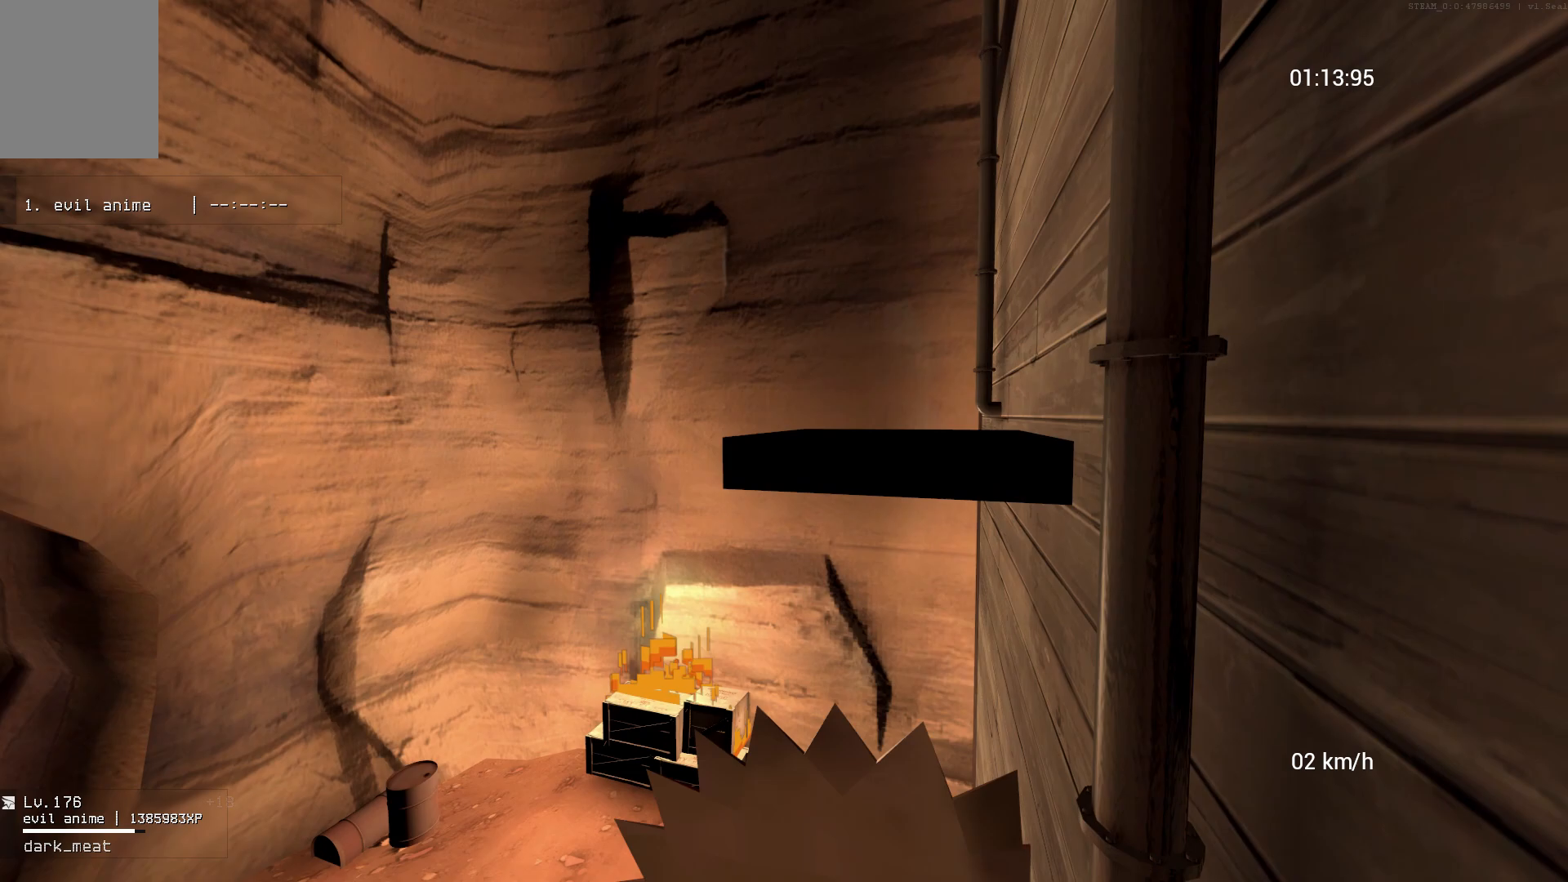
{"keys": [], "mouse": [], "events": [[300, "space", "down"], [417, "space", "up"]]}
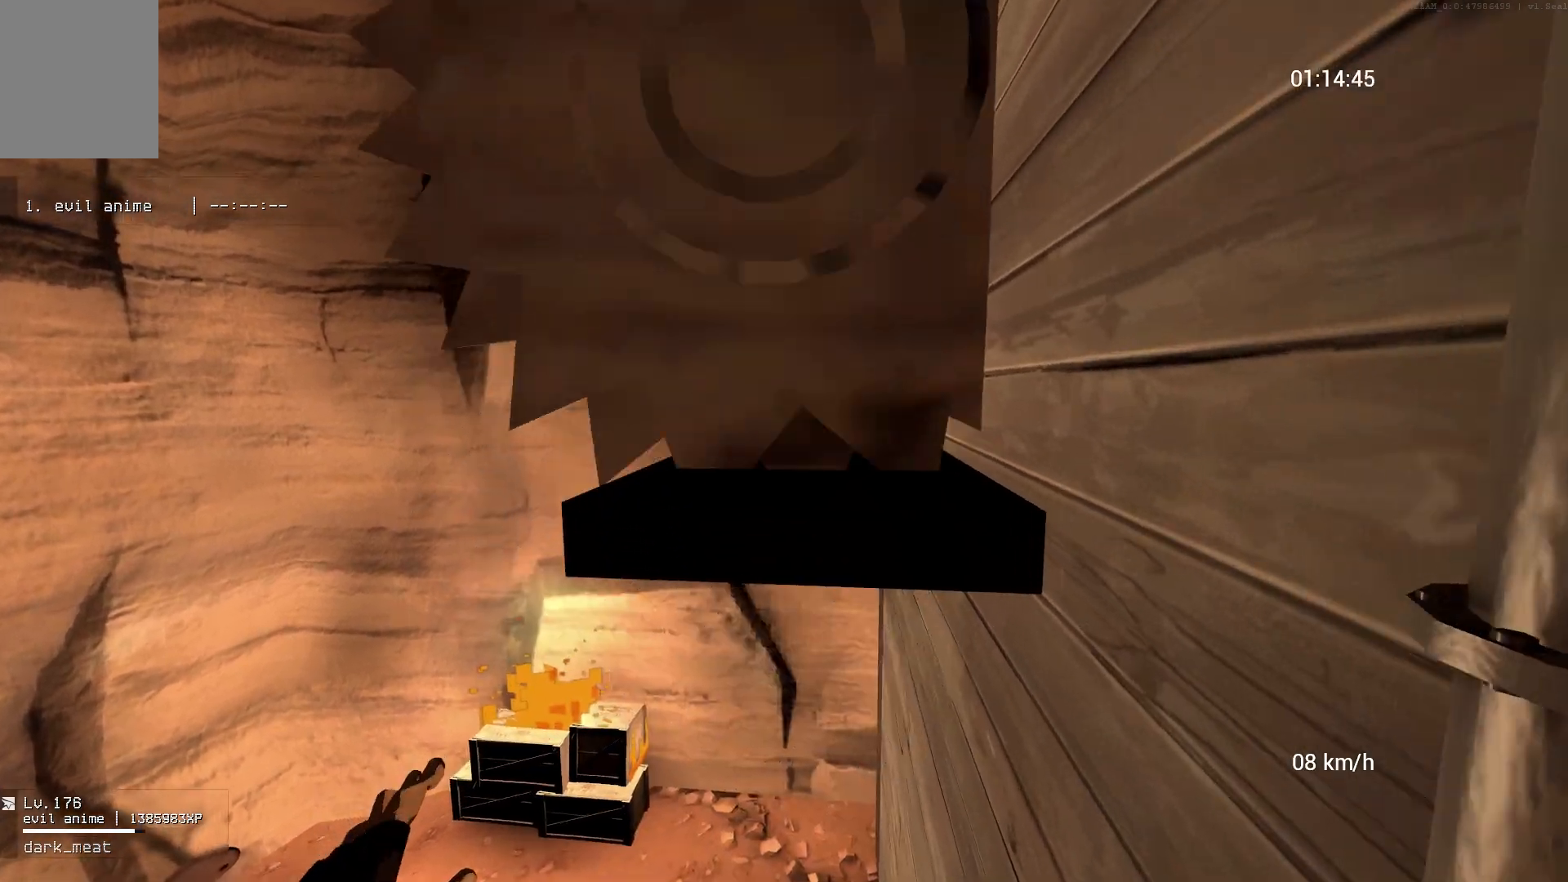
{"keys": ["d"], "mouse": [], "events": [[117, "w", "down"], [217, "w", "up"], [350, "d", "down"]]}
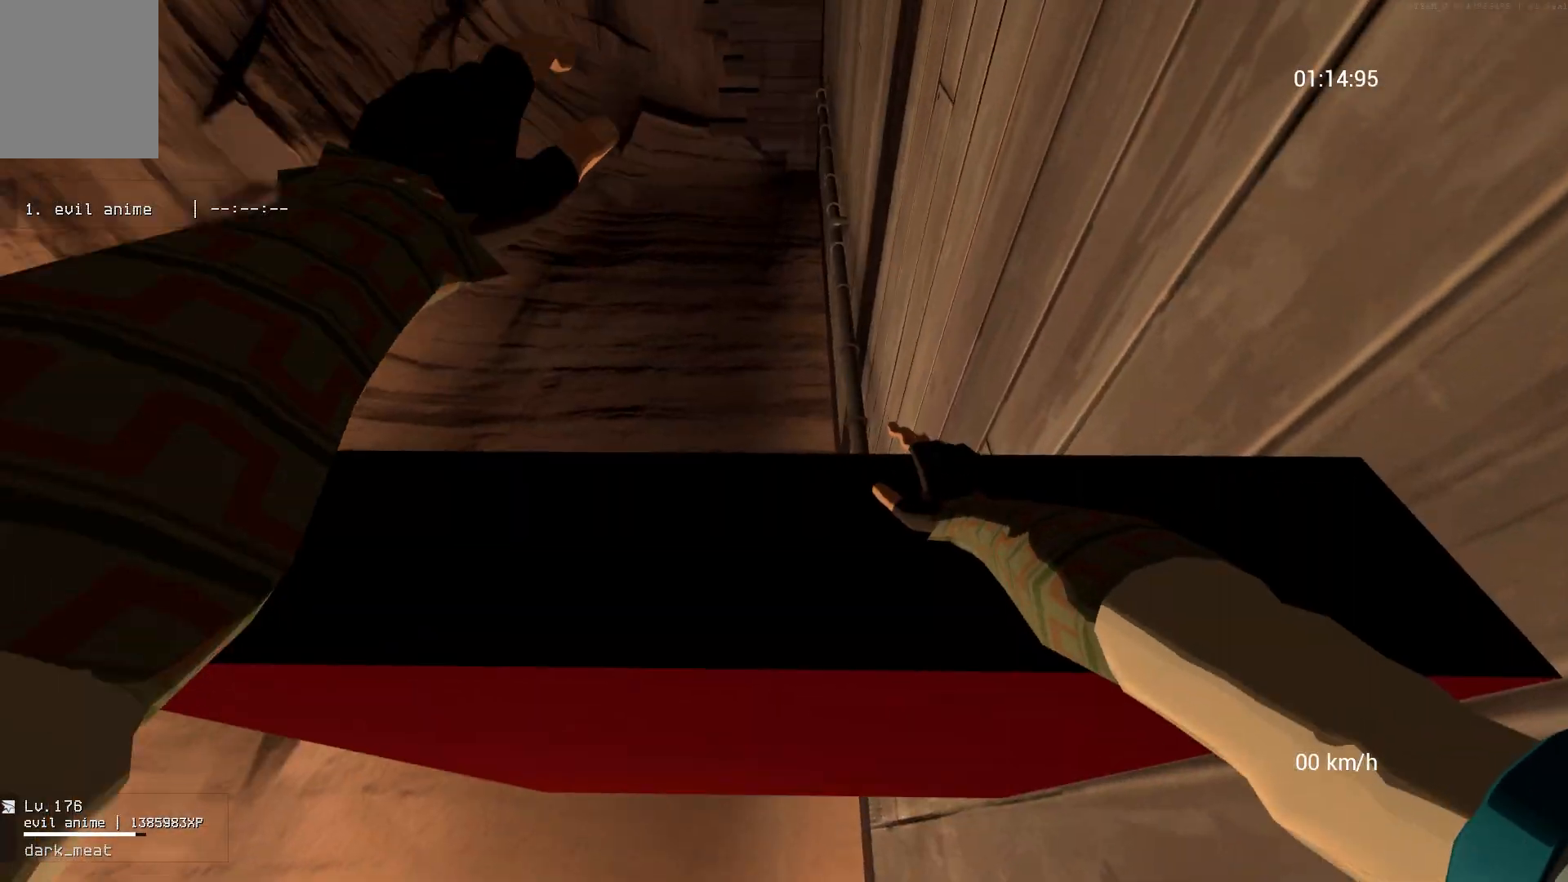
{"keys": [], "mouse": [], "events": [[17, "w", "down"], [50, "d", "up"], [117, "w", "up"], [200, "w", "down"], [267, "w", "up"]]}
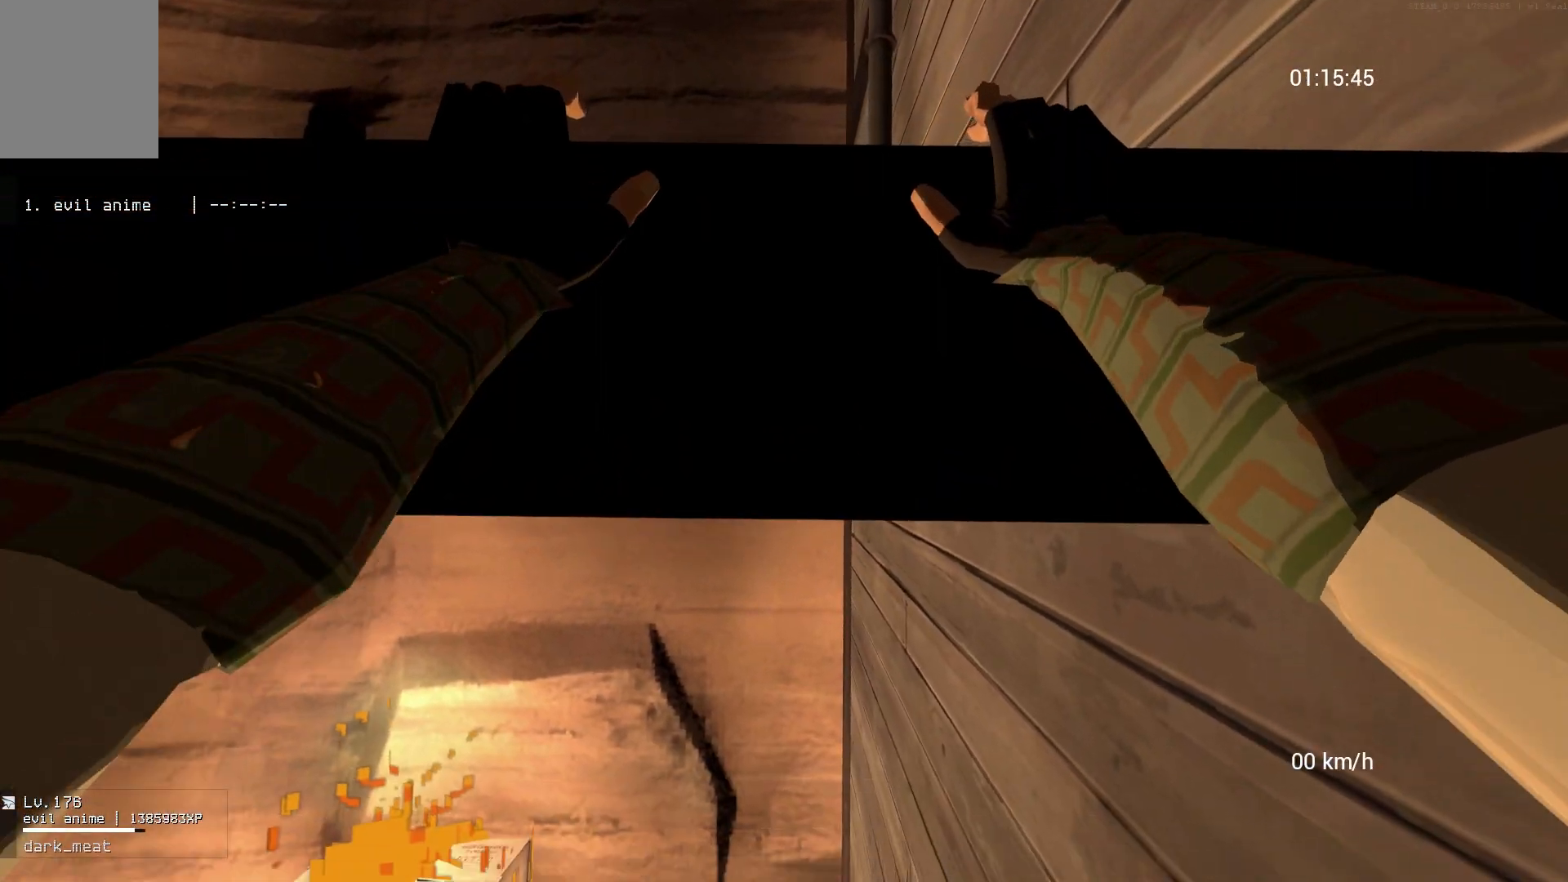
{"keys": [], "mouse": [], "events": []}
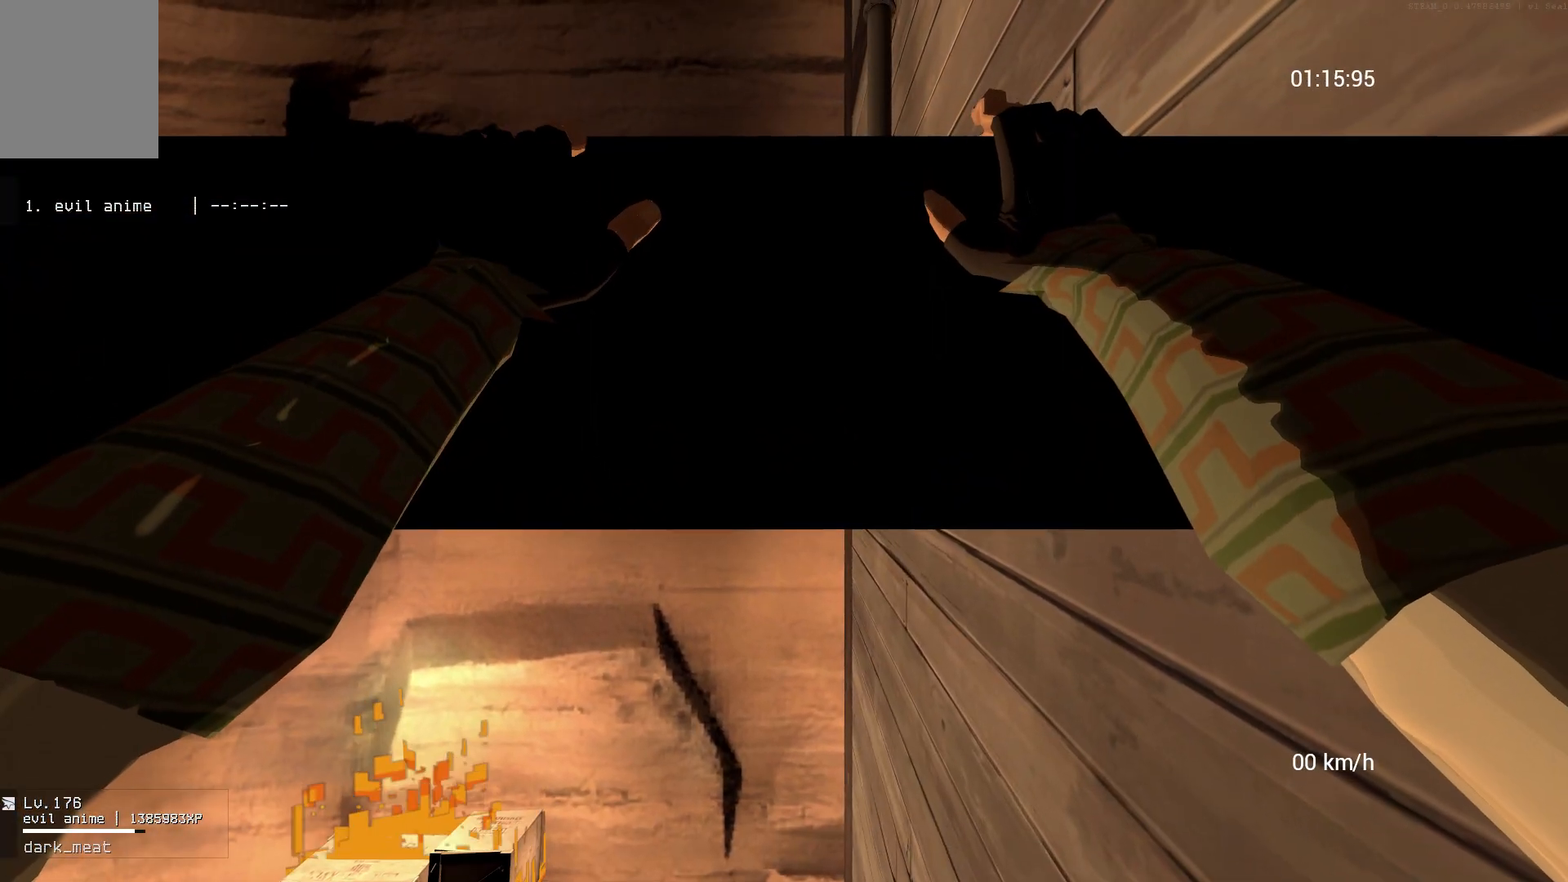
{"keys": [], "mouse": [], "events": []}
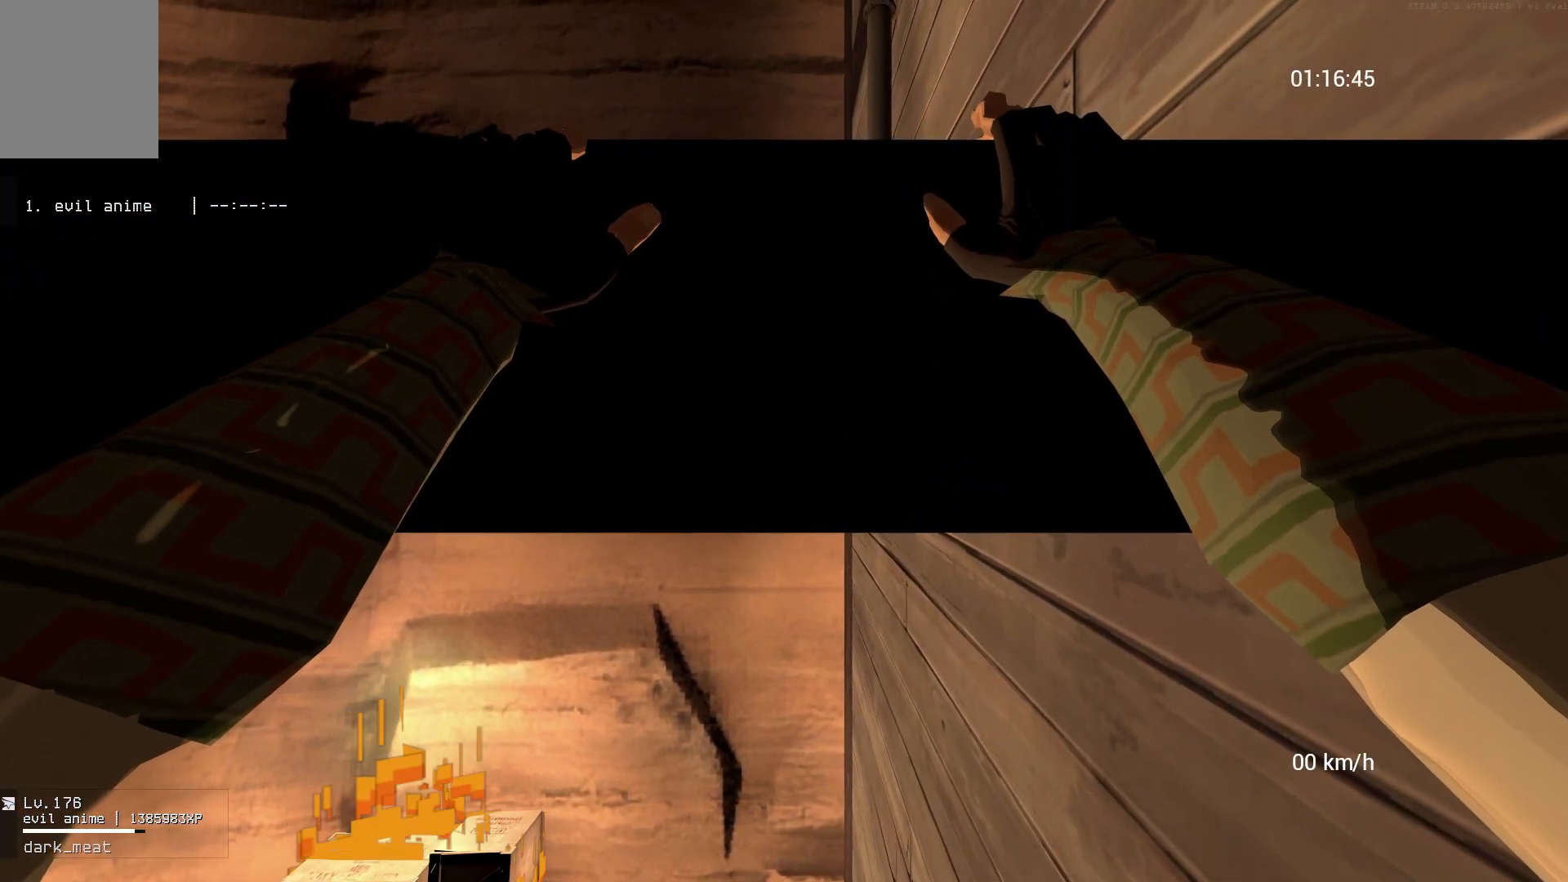
{"keys": [], "mouse": [], "events": [[317, "w", "down"], [400, "w", "up"]]}
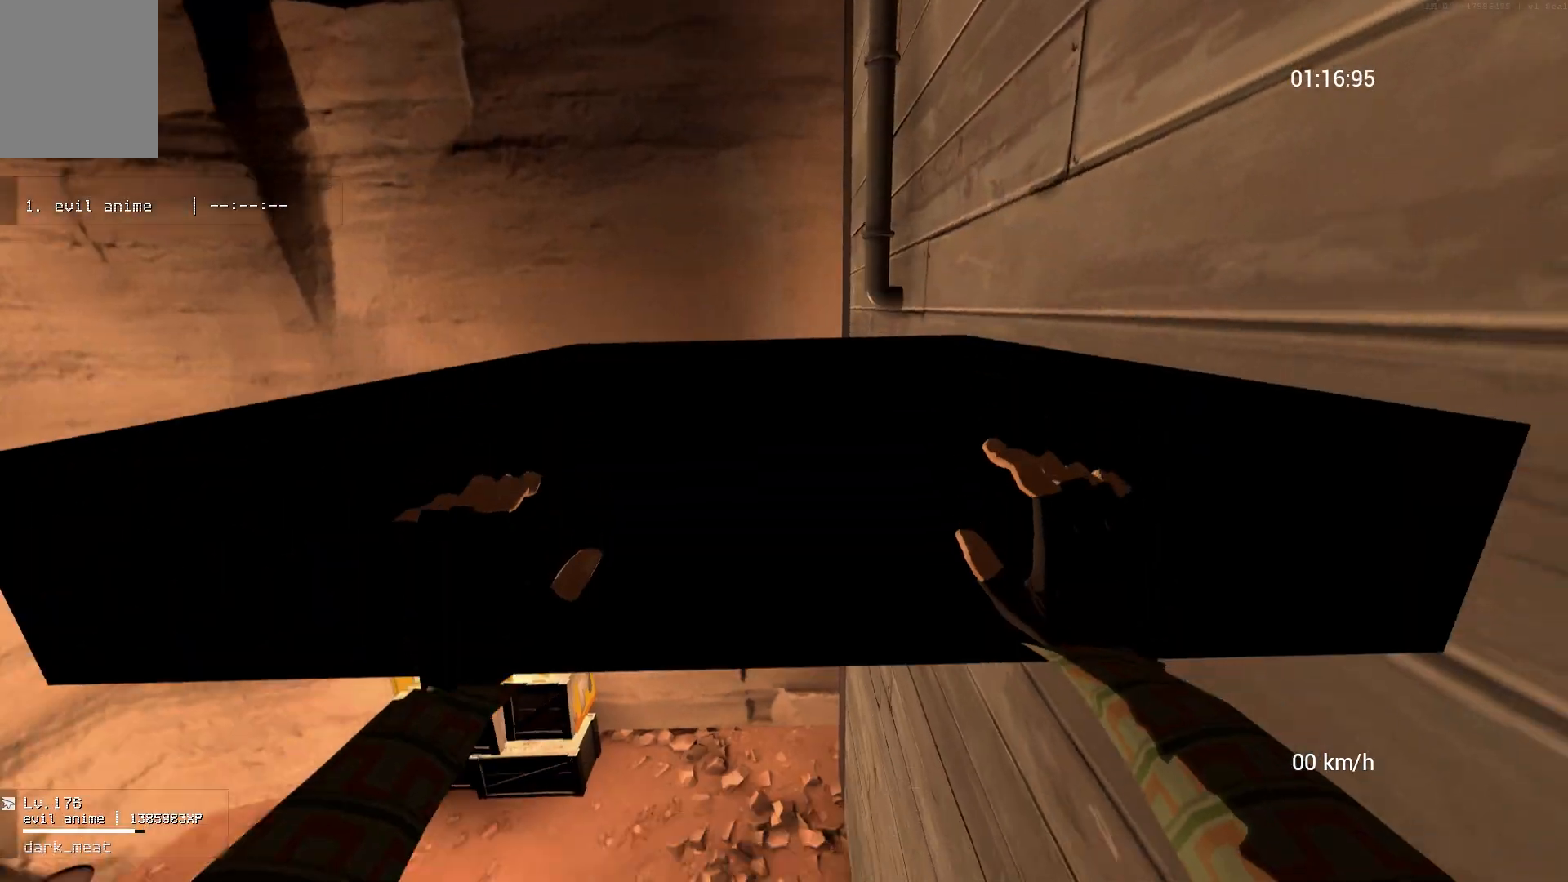
{"keys": [], "mouse": [], "events": []}
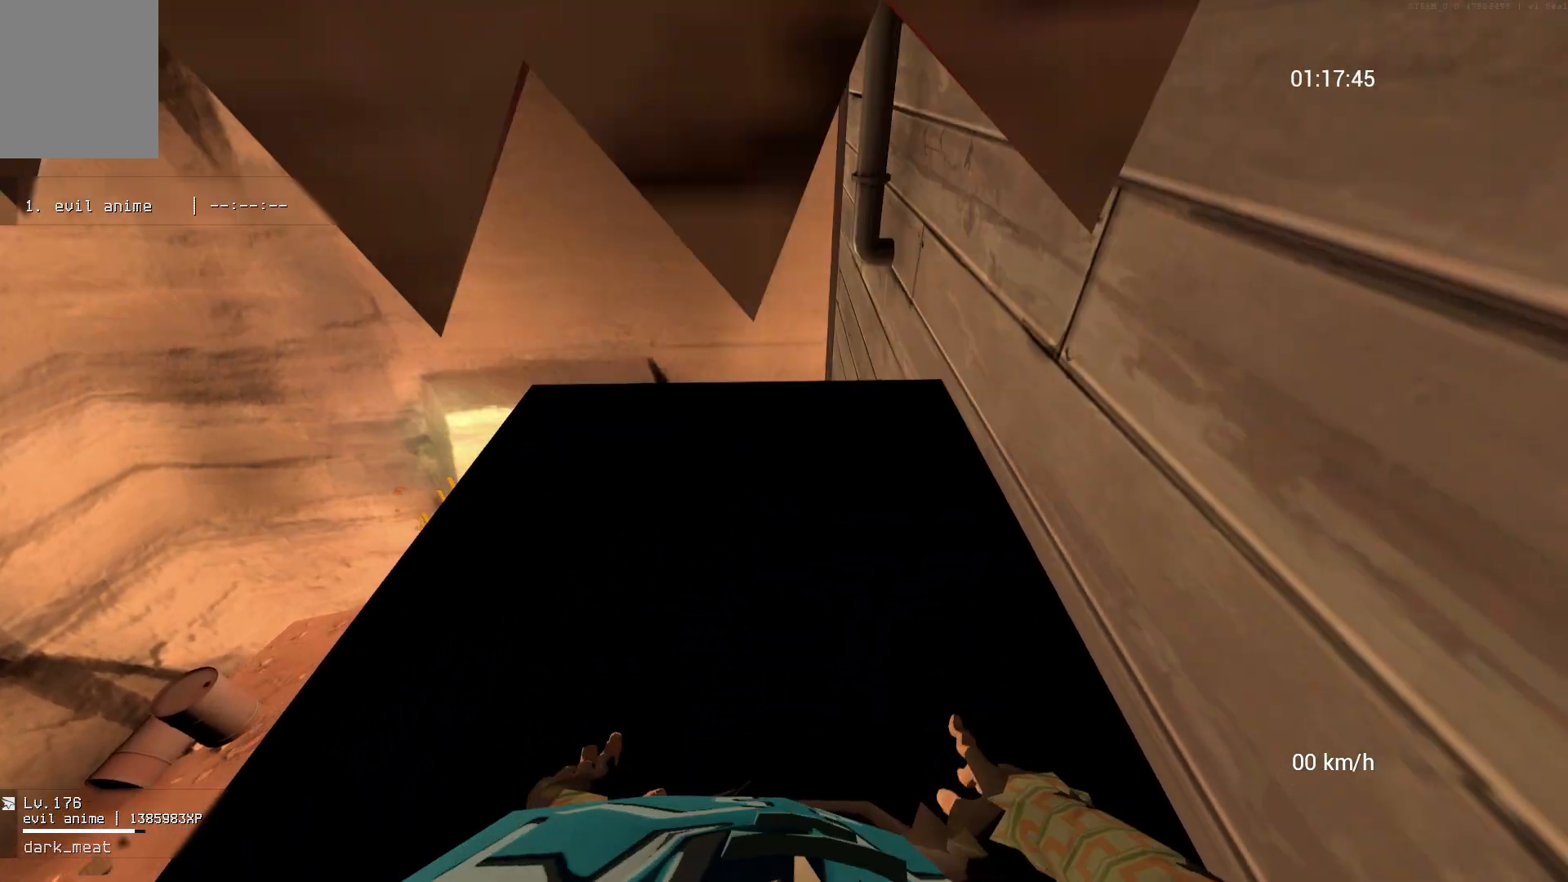
{"keys": ["w"], "mouse": [], "events": [[100, "w", "down"], [350, "a", "down"], [500, "a", "up"]]}
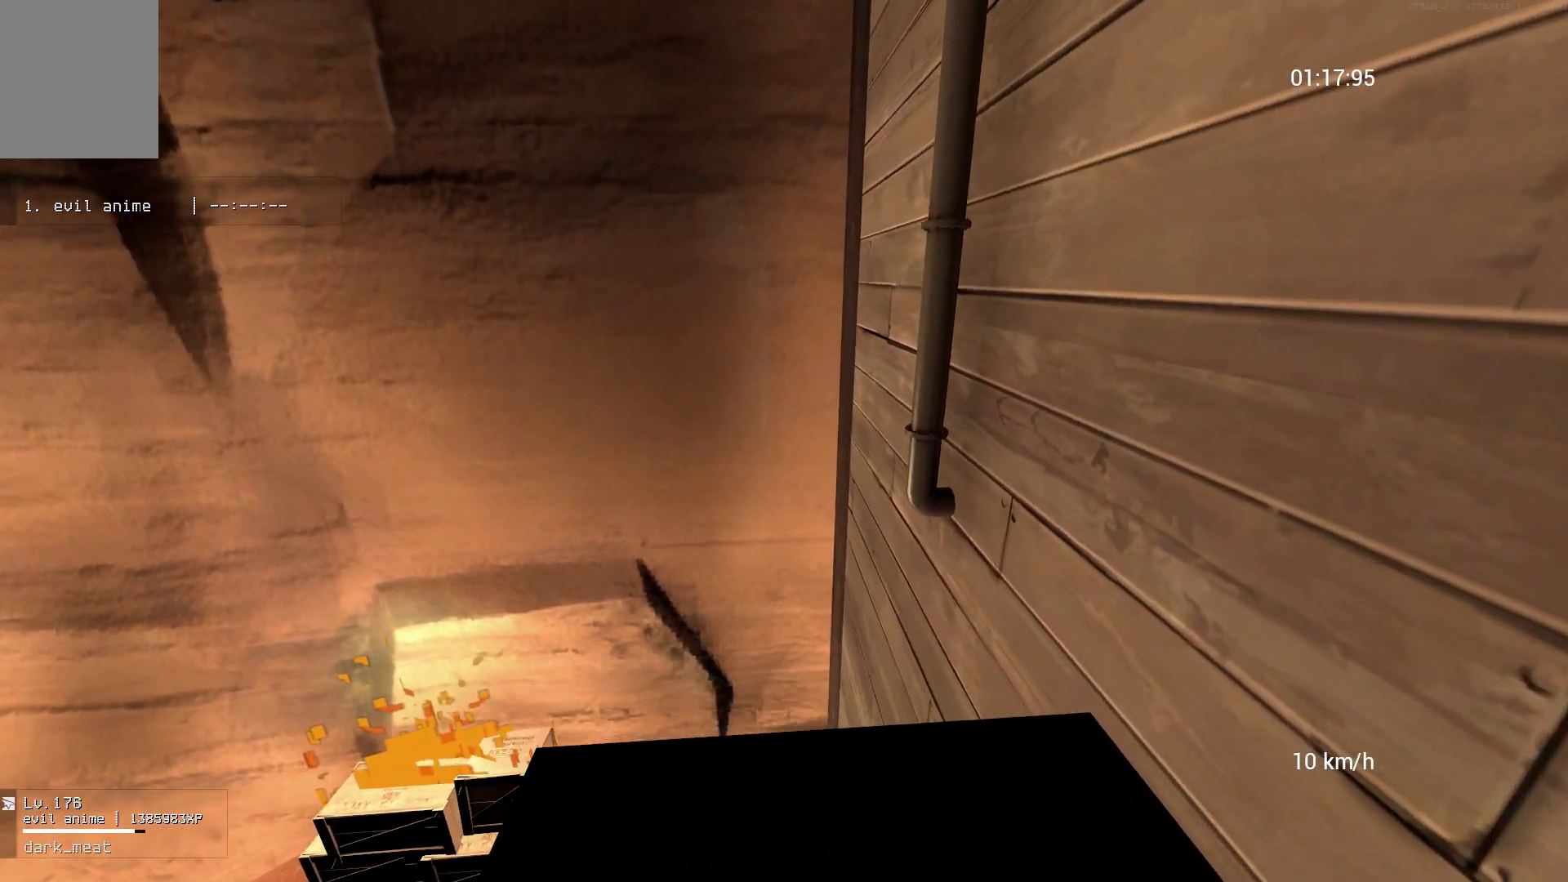
{"keys": ["space", "w"], "mouse": [], "events": [[83, "w", "up"], [183, "w", "down"], [417, "space", "down"]]}
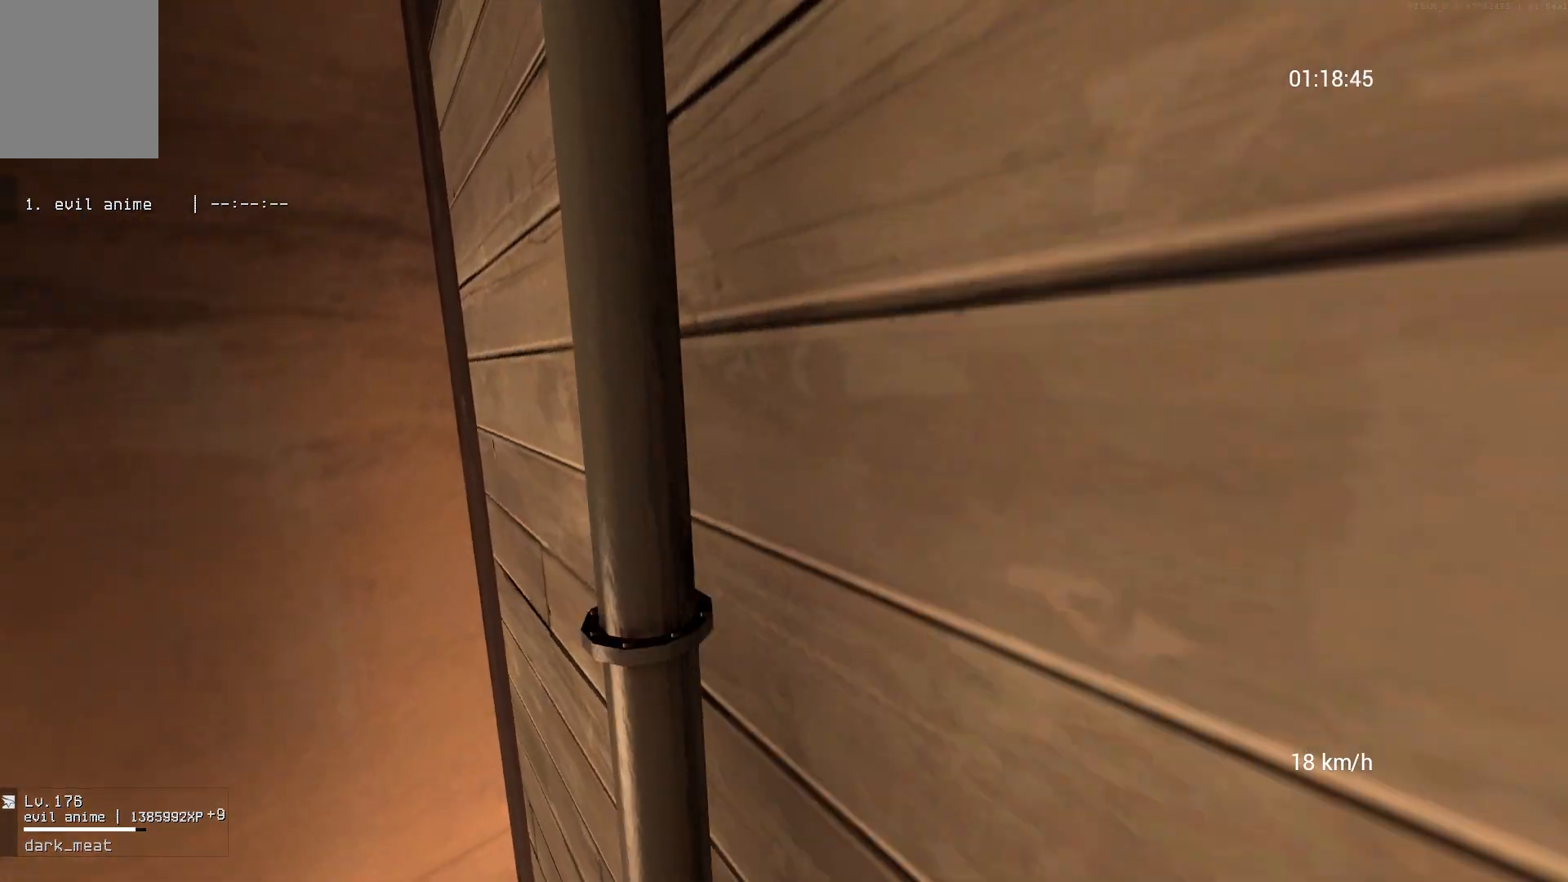
{"keys": ["space", "w"], "mouse": [], "events": []}
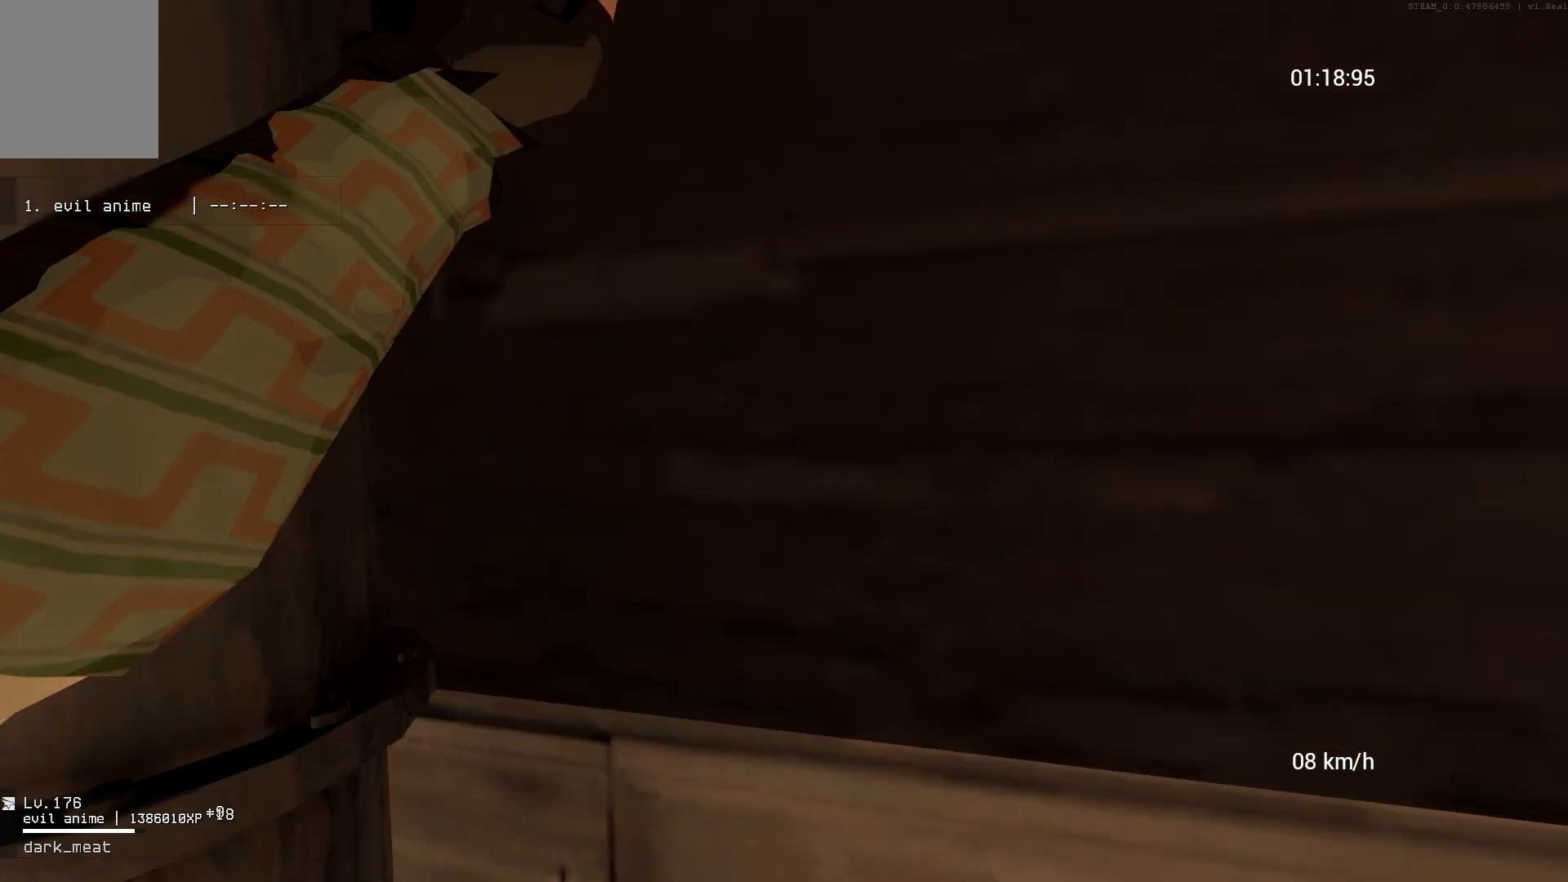
{"keys": ["w"], "mouse": [], "events": [[300, "mouse_right", "down"], [333, "space", "up"], [383, "mouse_right", "up"]]}
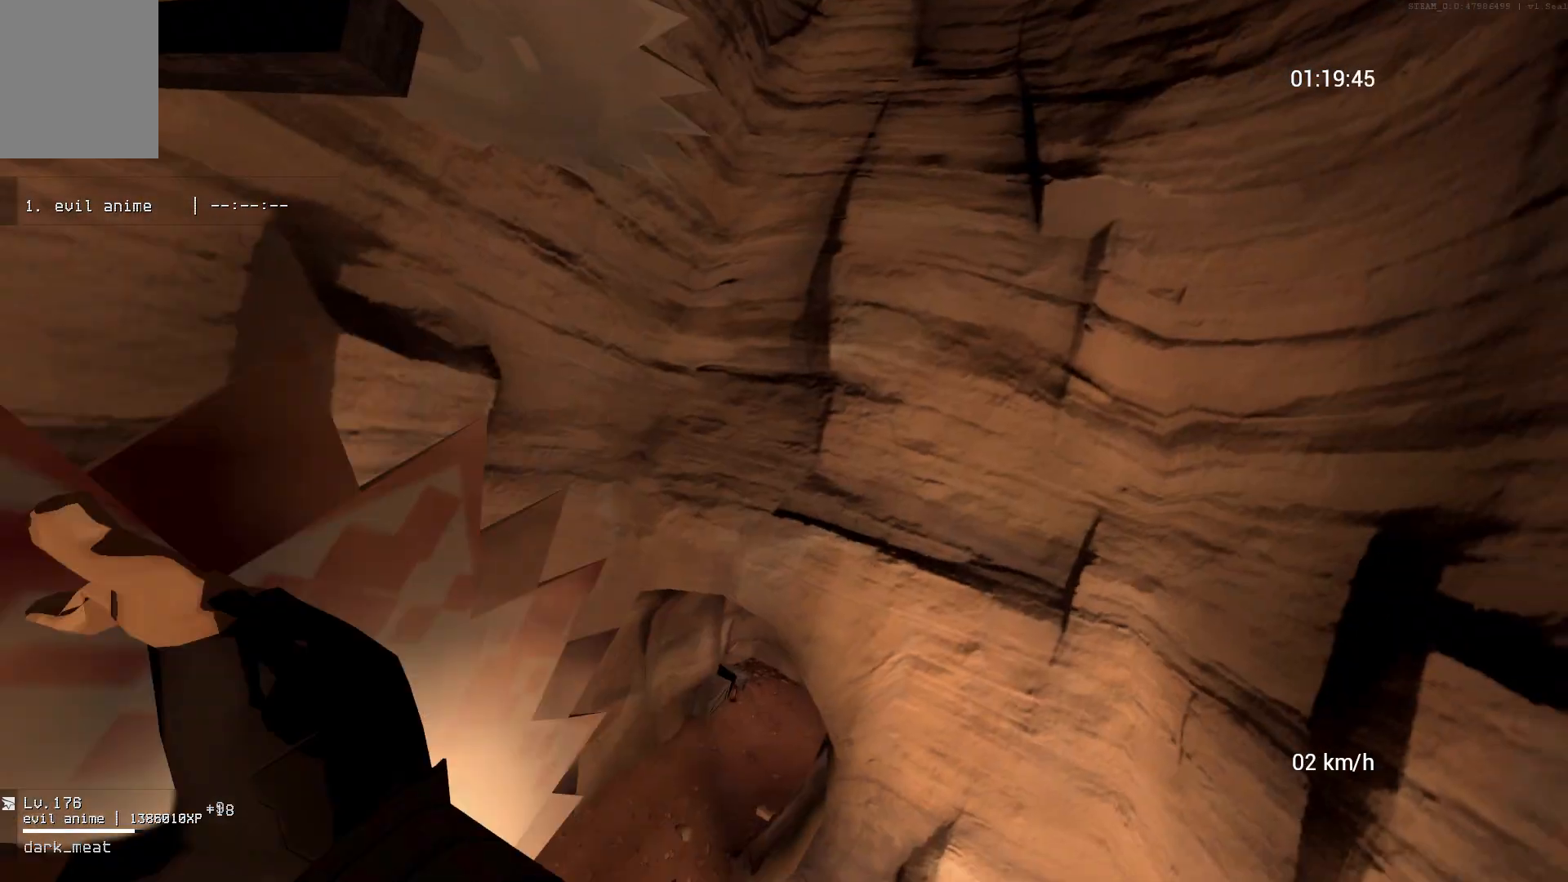
{"keys": ["space", "w"], "mouse": [], "events": [[417, "space", "down"]]}
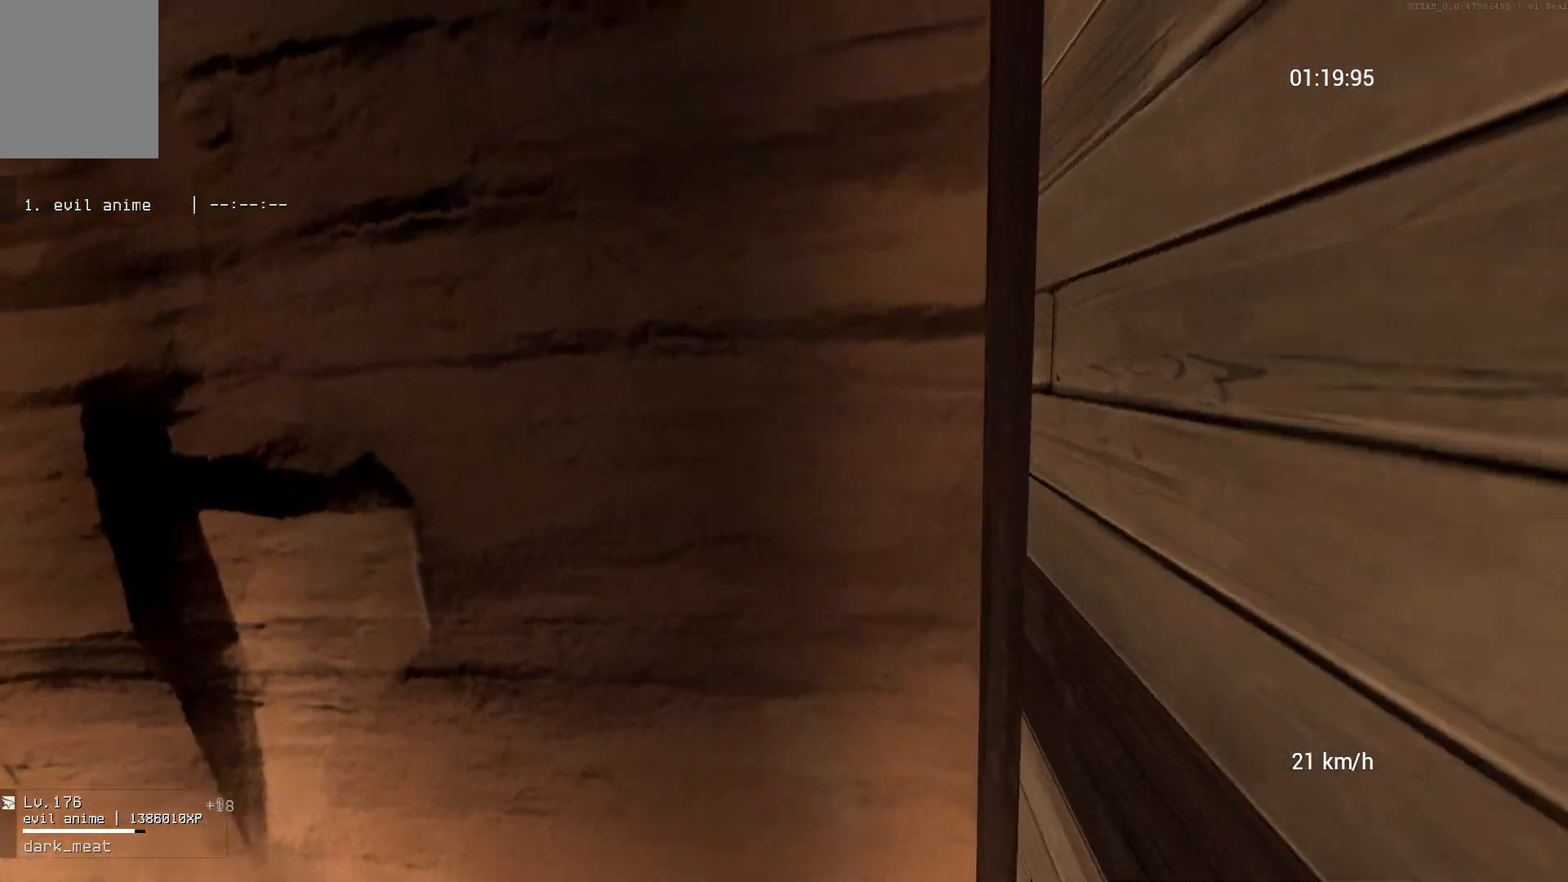
{"keys": ["space", "w"], "mouse": [], "events": [[83, "d", "down"], [150, "w", "up"], [300, "w", "down"], [433, "d", "up"]]}
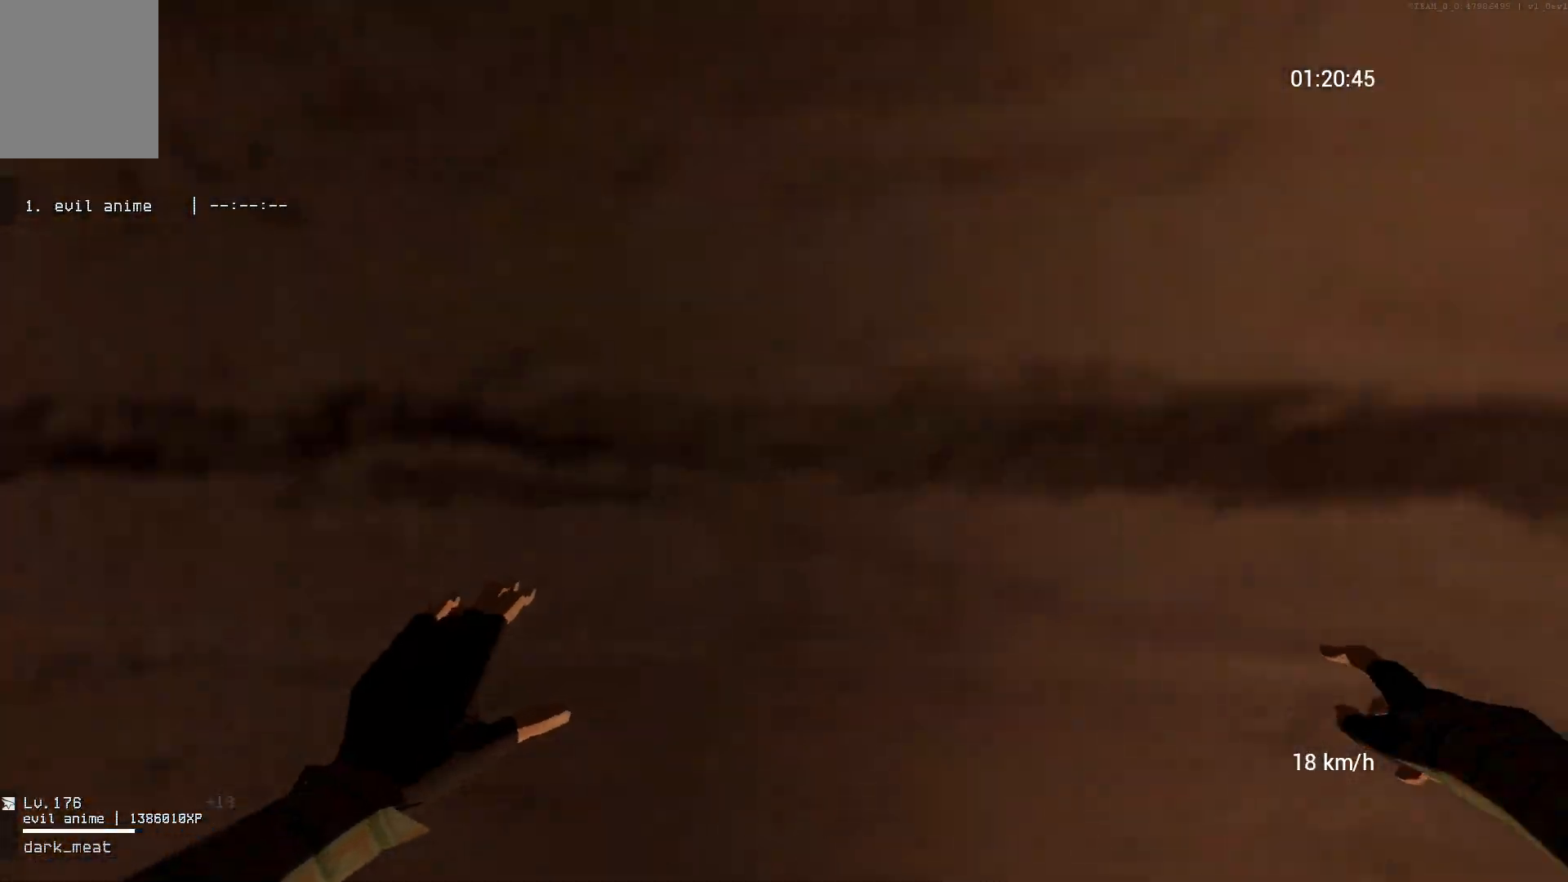
{"keys": ["space", "w"], "mouse": [], "events": []}
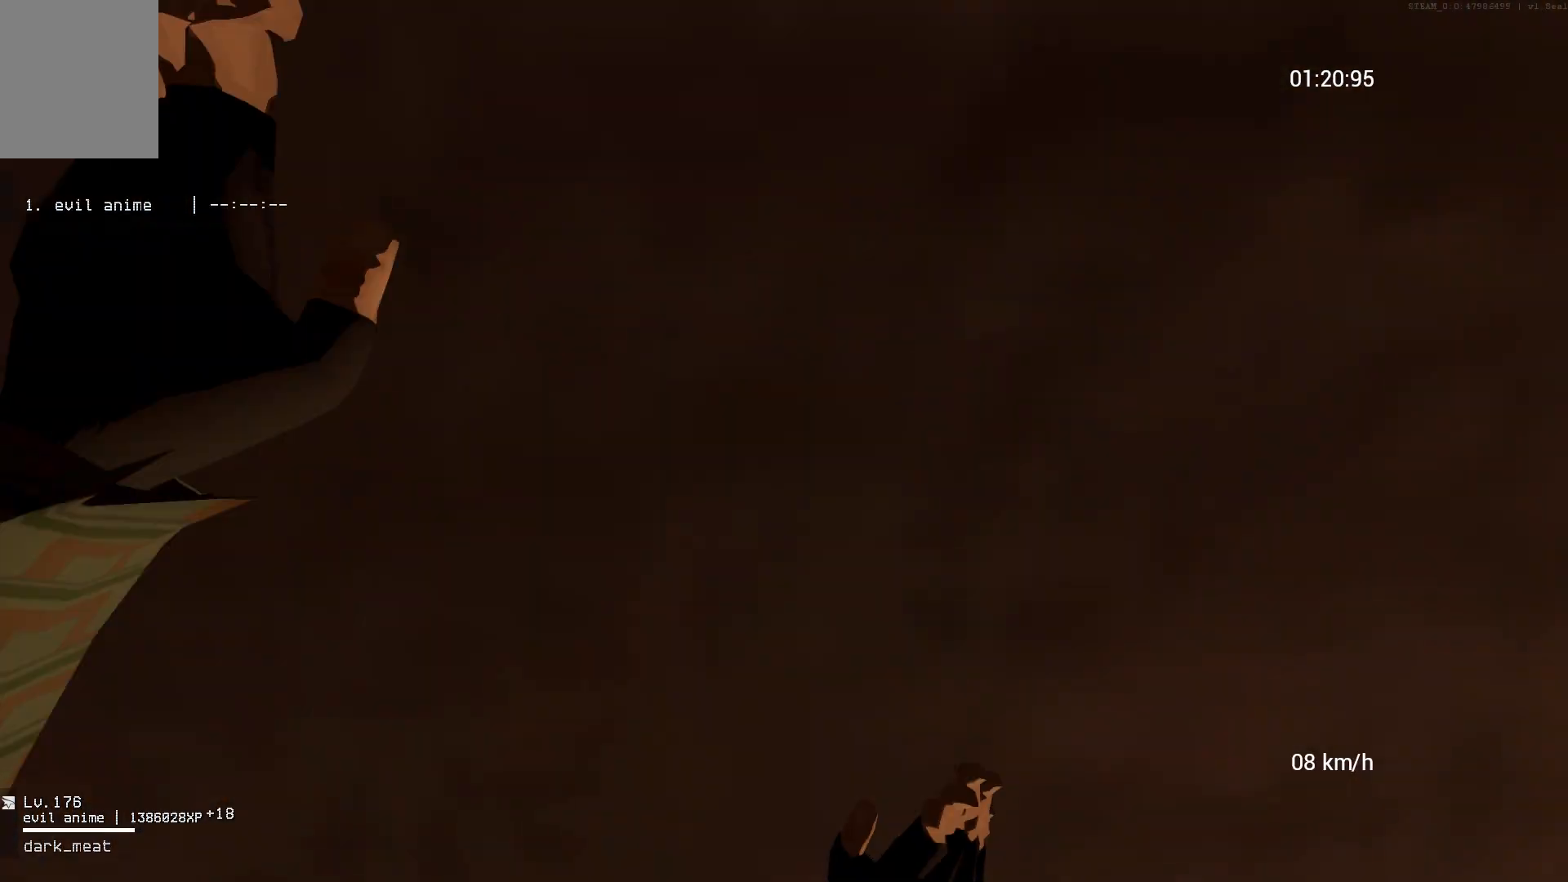
{"keys": [], "mouse": [], "events": [[183, "mouse_right", "down"], [183, "space", "up"], [183, "w", "up"], [300, "mouse_right", "up"]]}
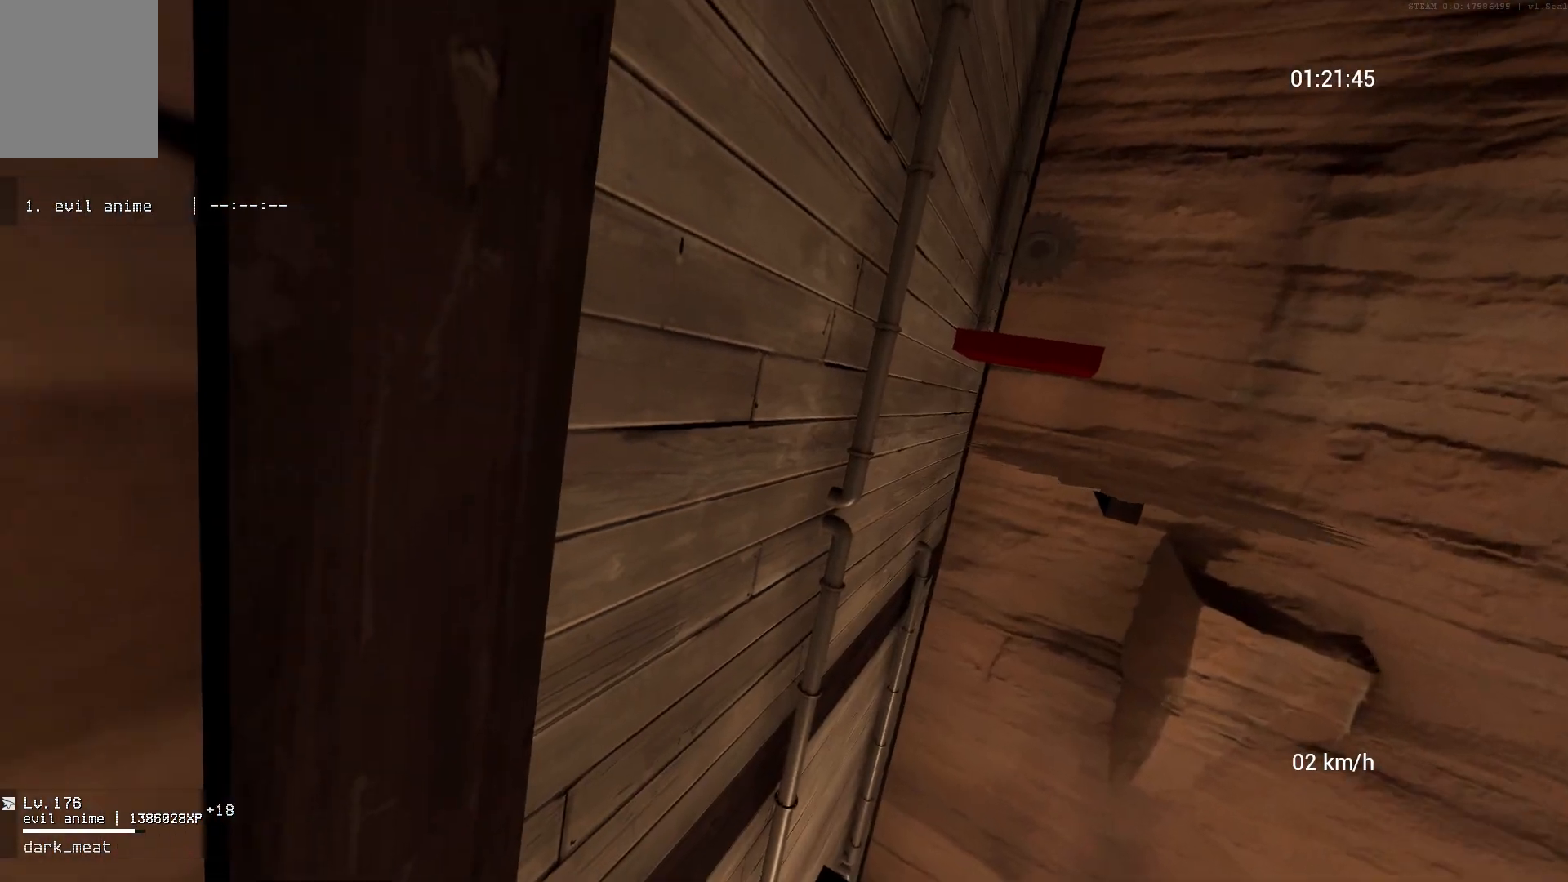
{"keys": ["space", "w"], "mouse": [], "events": [[283, "space", "down"], [300, "w", "down"]]}
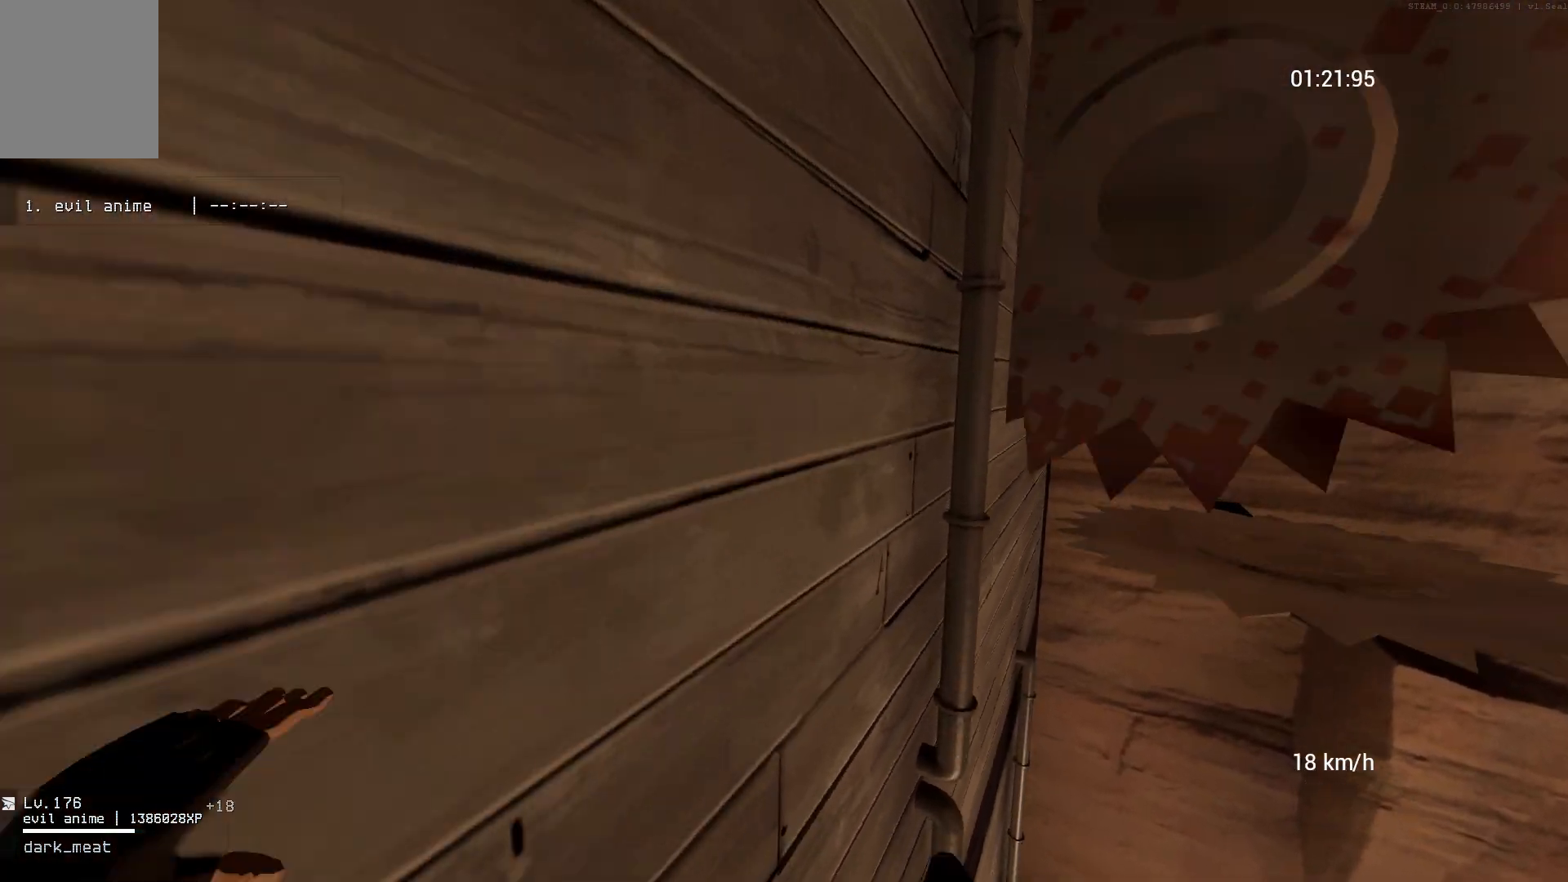
{"keys": ["w"], "mouse": [], "events": [[267, "space", "up"], [350, "space", "down"], [500, "space", "up"]]}
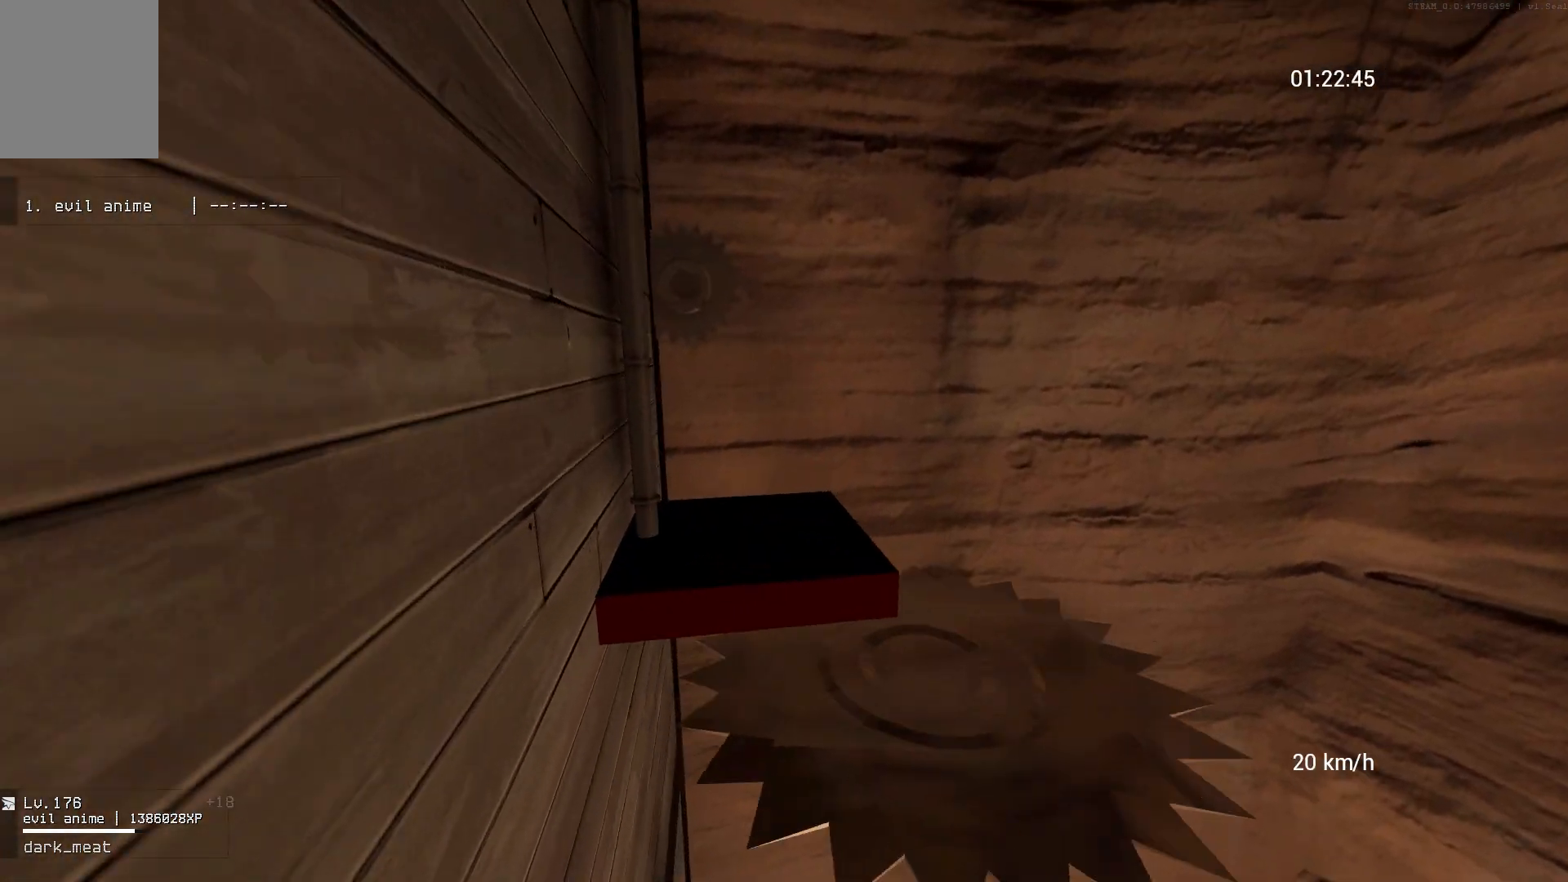
{"keys": ["a", "s"], "mouse": [], "events": [[250, "ctrl", "down"], [267, "w", "up"], [350, "ctrl", "up"], [417, "s", "down"], [467, "a", "down"]]}
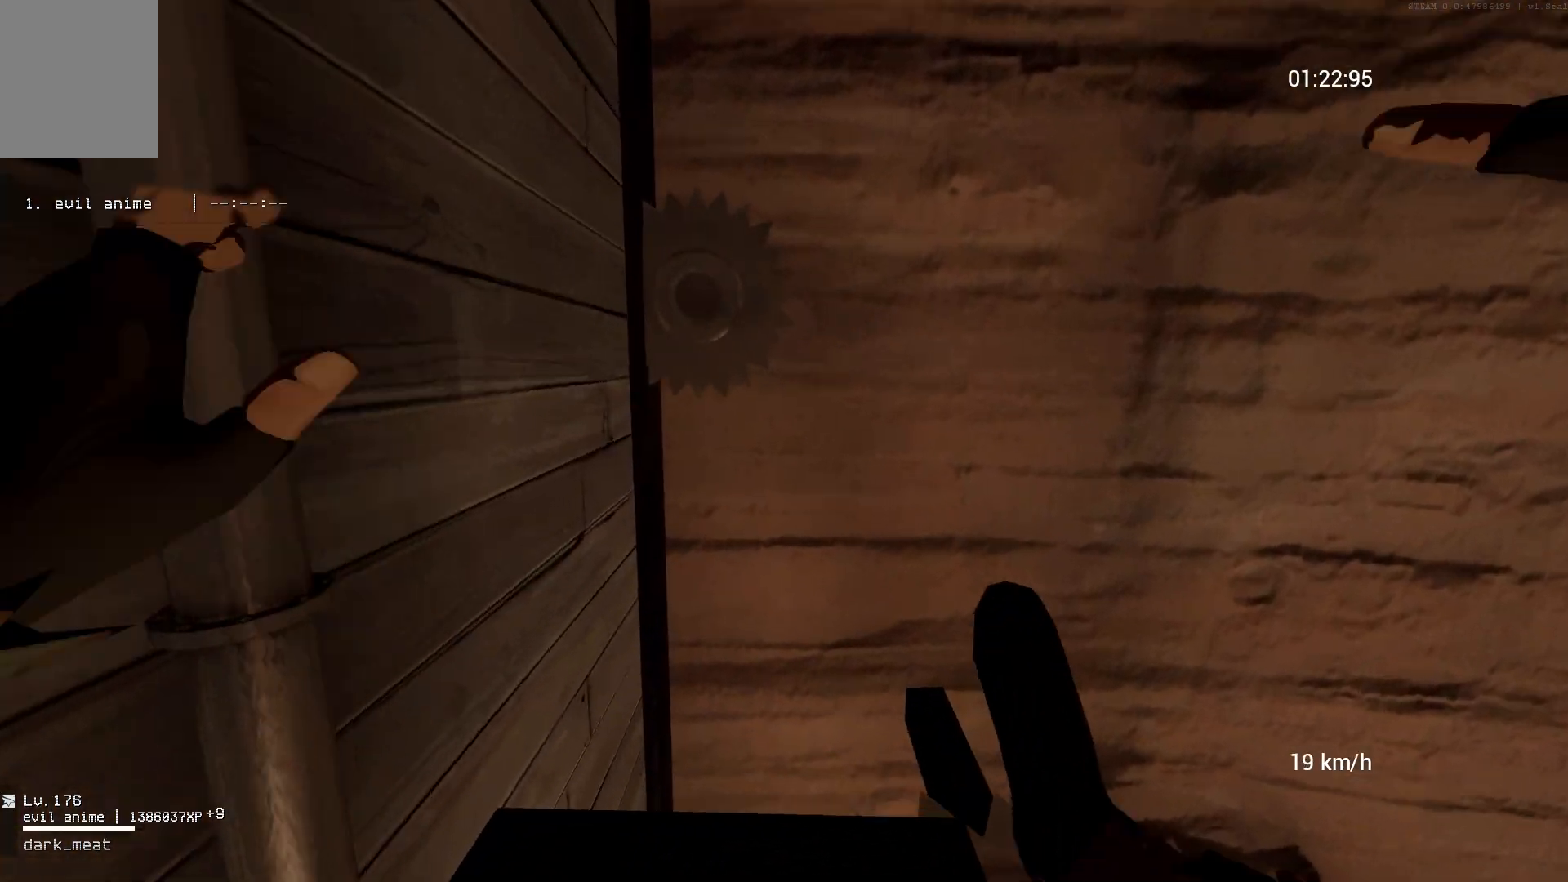
{"keys": [], "mouse": [], "events": [[183, "a", "up"], [183, "s", "up"]]}
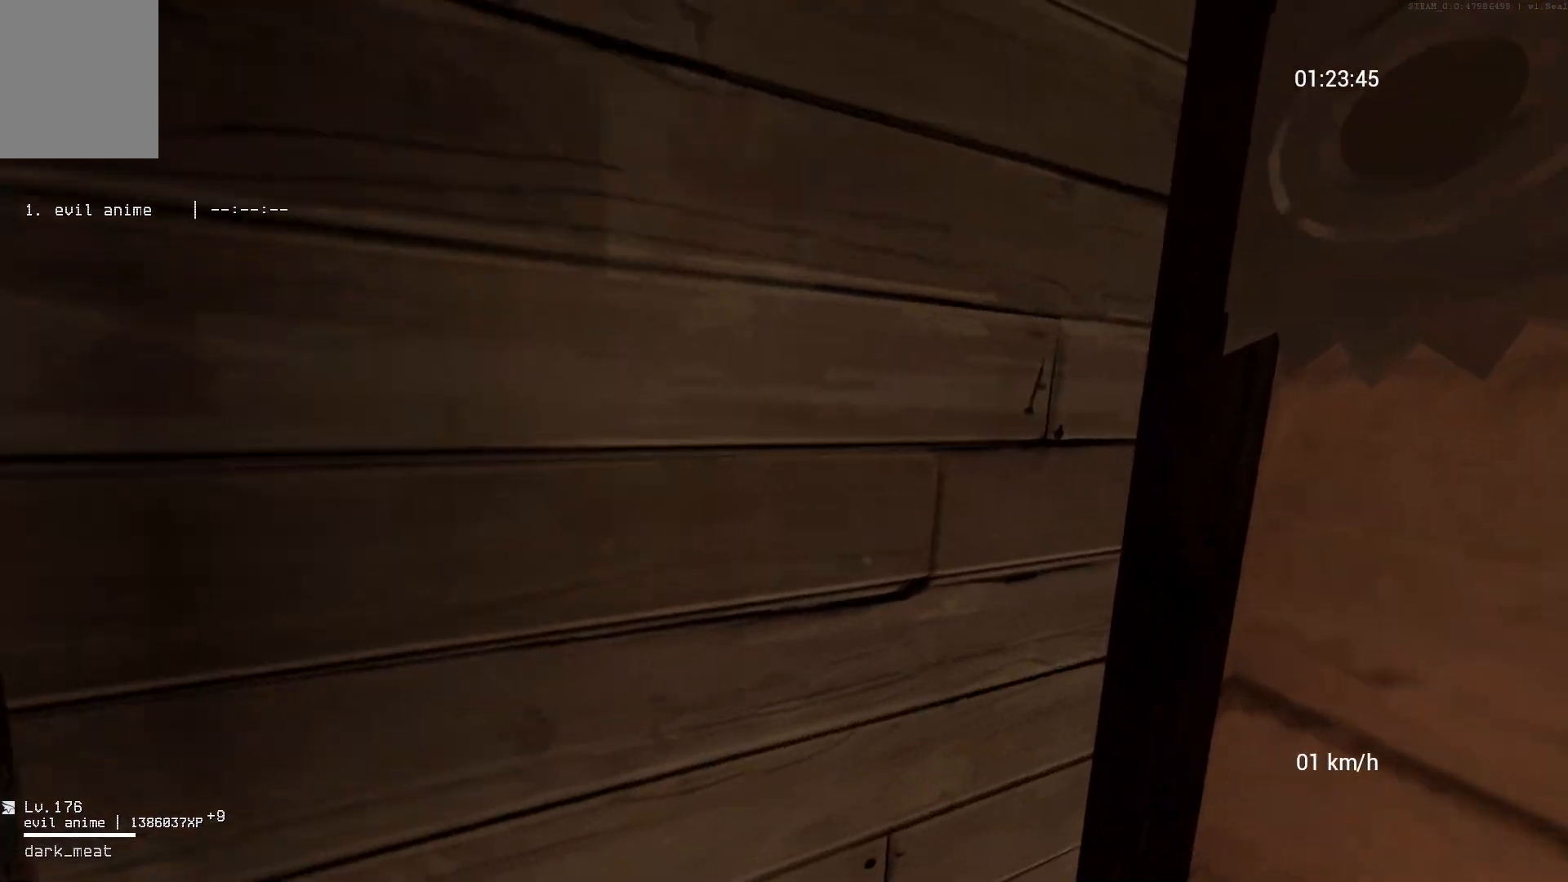
{"keys": ["space", "w"], "mouse": [], "events": [[17, "a", "down"], [167, "a", "up"], [250, "d", "down"], [350, "mouse_right", "down"], [383, "space", "down"], [417, "w", "down"], [450, "d", "up"], [500, "mouse_right", "up"]]}
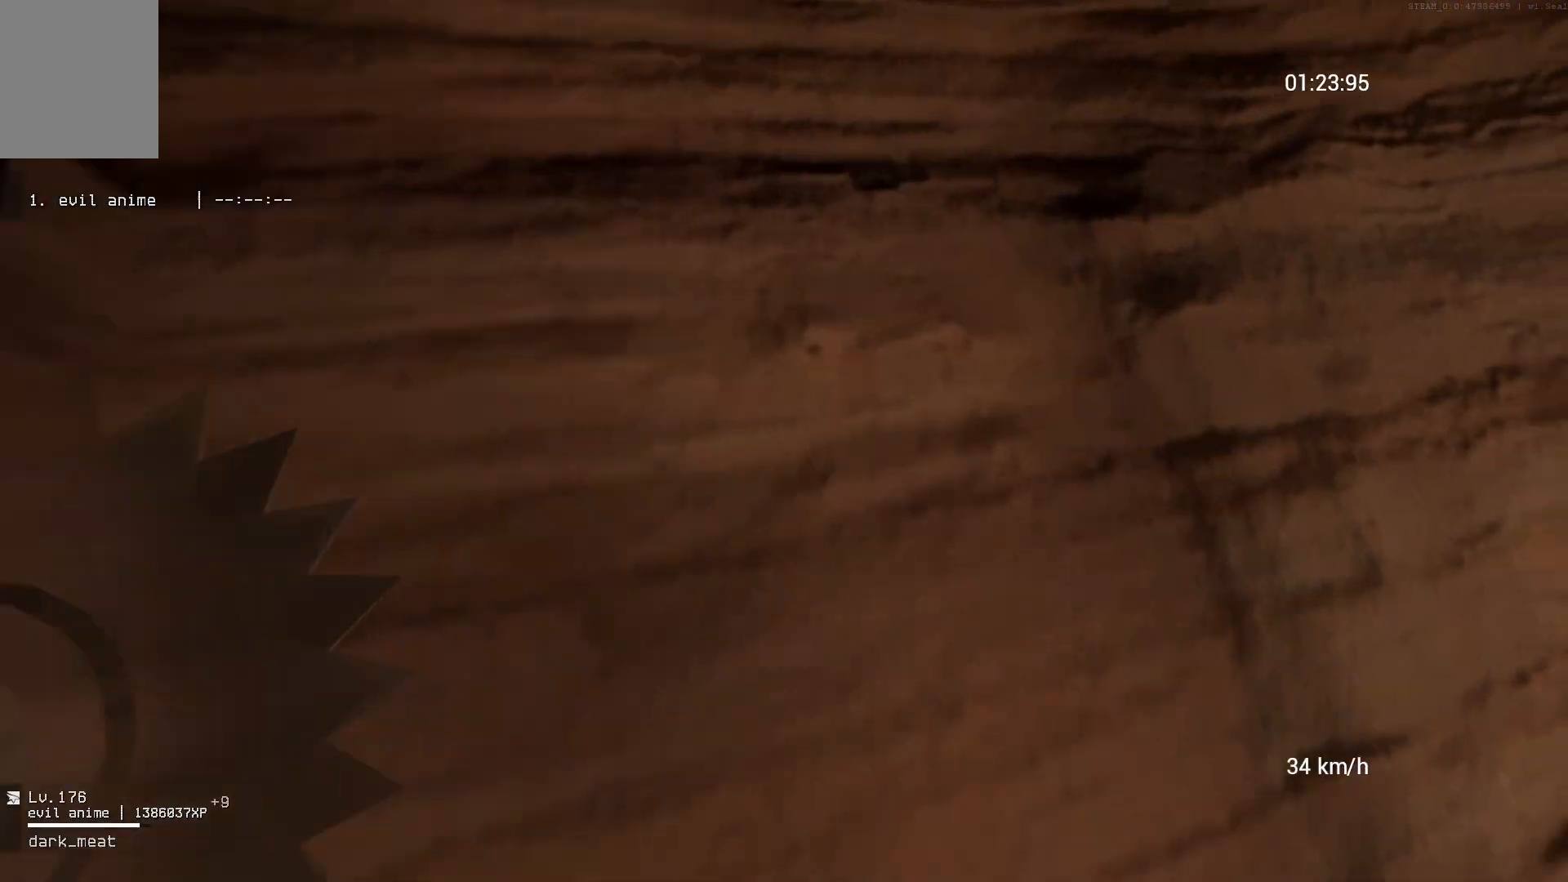
{"keys": ["space", "w"], "mouse": [], "events": []}
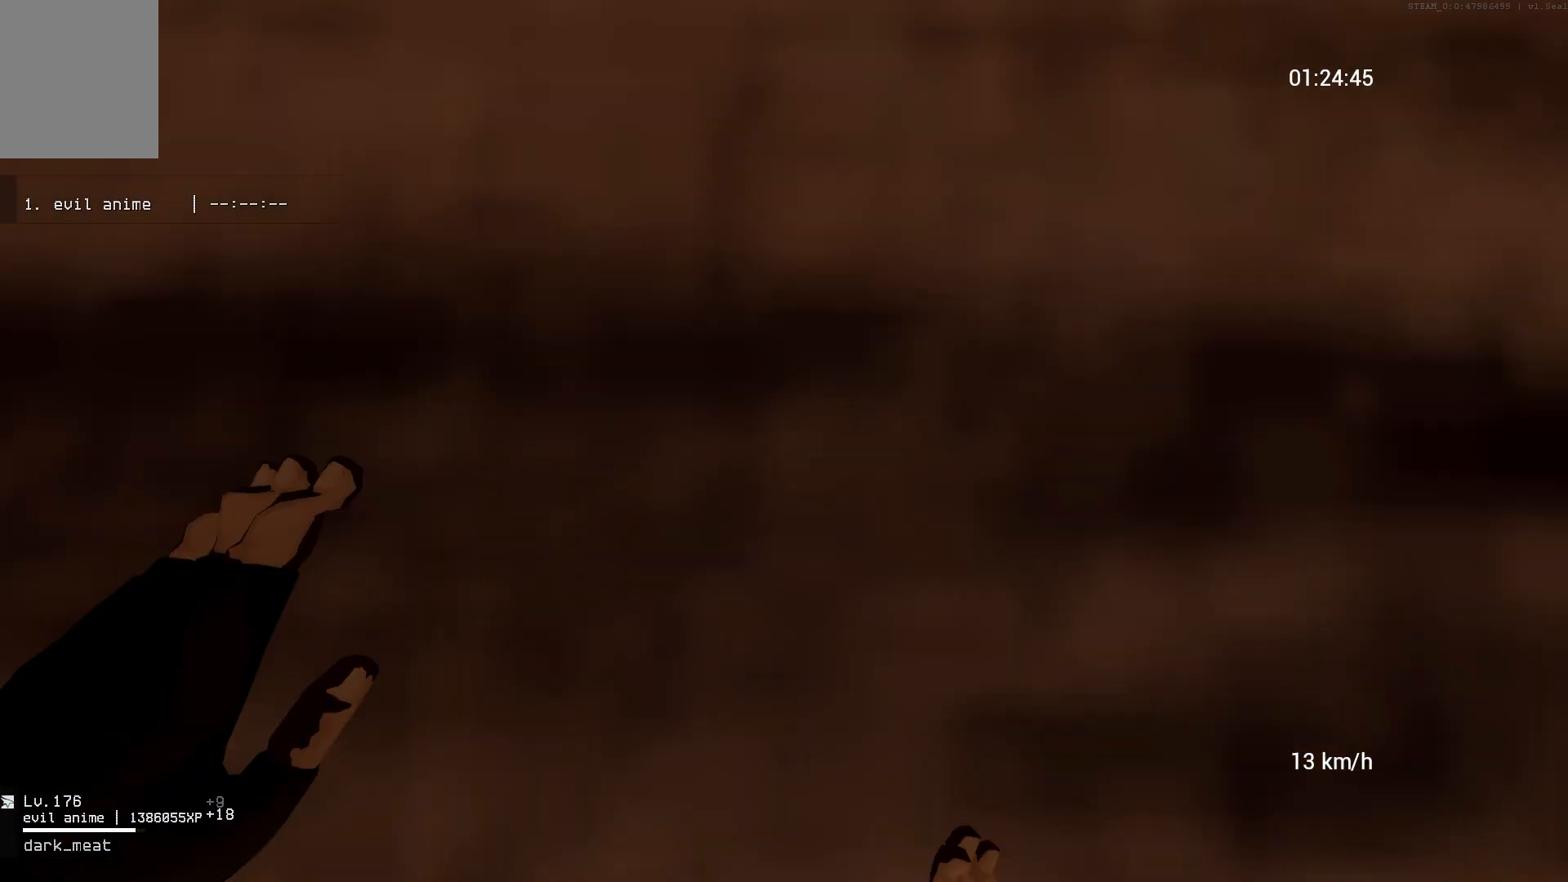
{"keys": ["space", "w"], "mouse": [], "events": []}